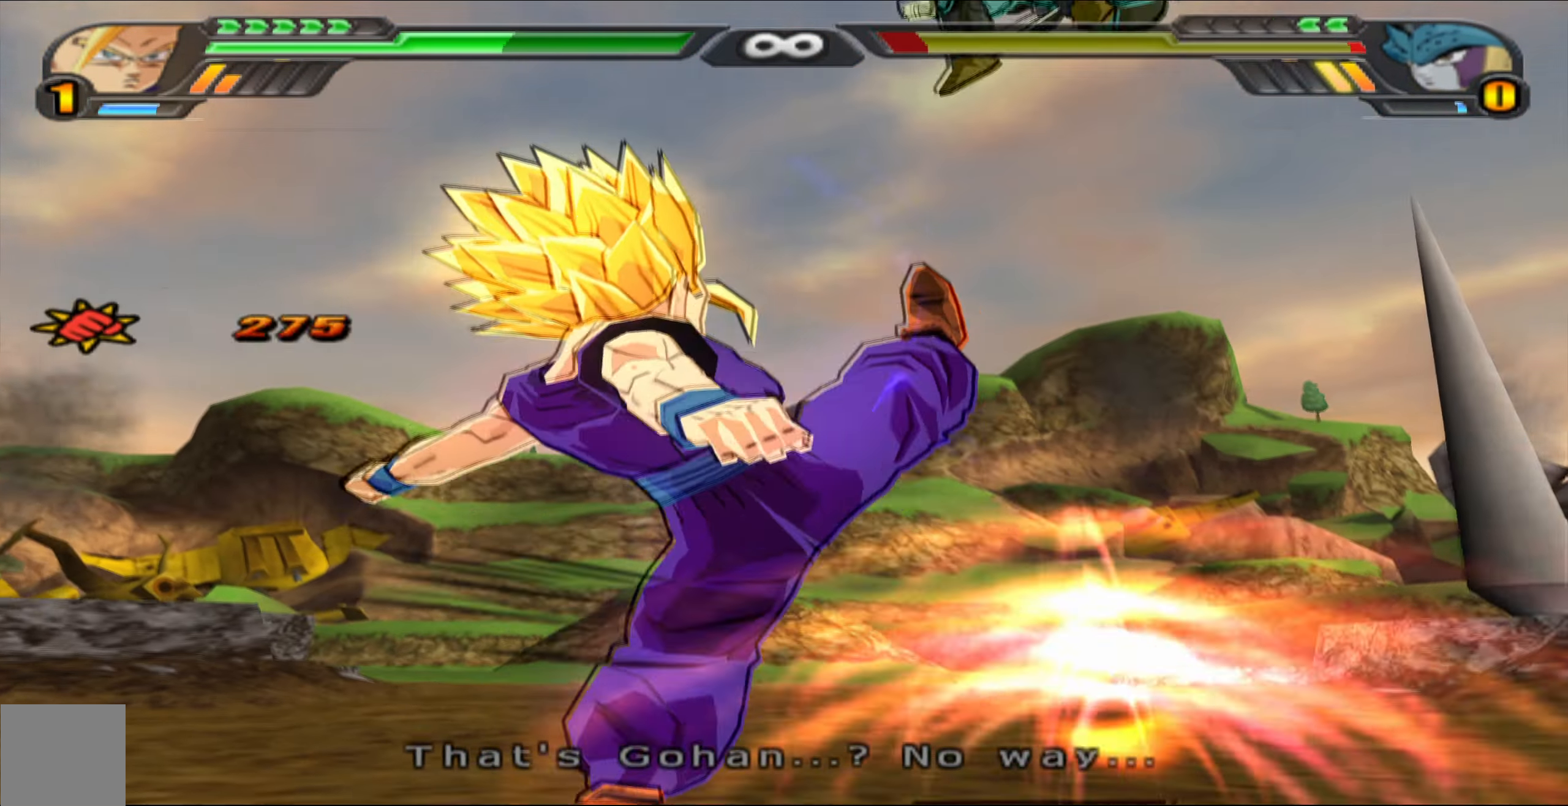
Gameplay with a controller (Xbox layout); each line is a JSON object with the inputs held at the frame after it. "events" lists button and stick changes between this image and that frame as [ms after this image, input, new state], when the widget could be followed in between.
{"buttons": ["X"], "left_stick": "center", "right_stick": "center", "events": [[117, "A", "down"], [183, "A", "up"], [483, "X", "down"]]}
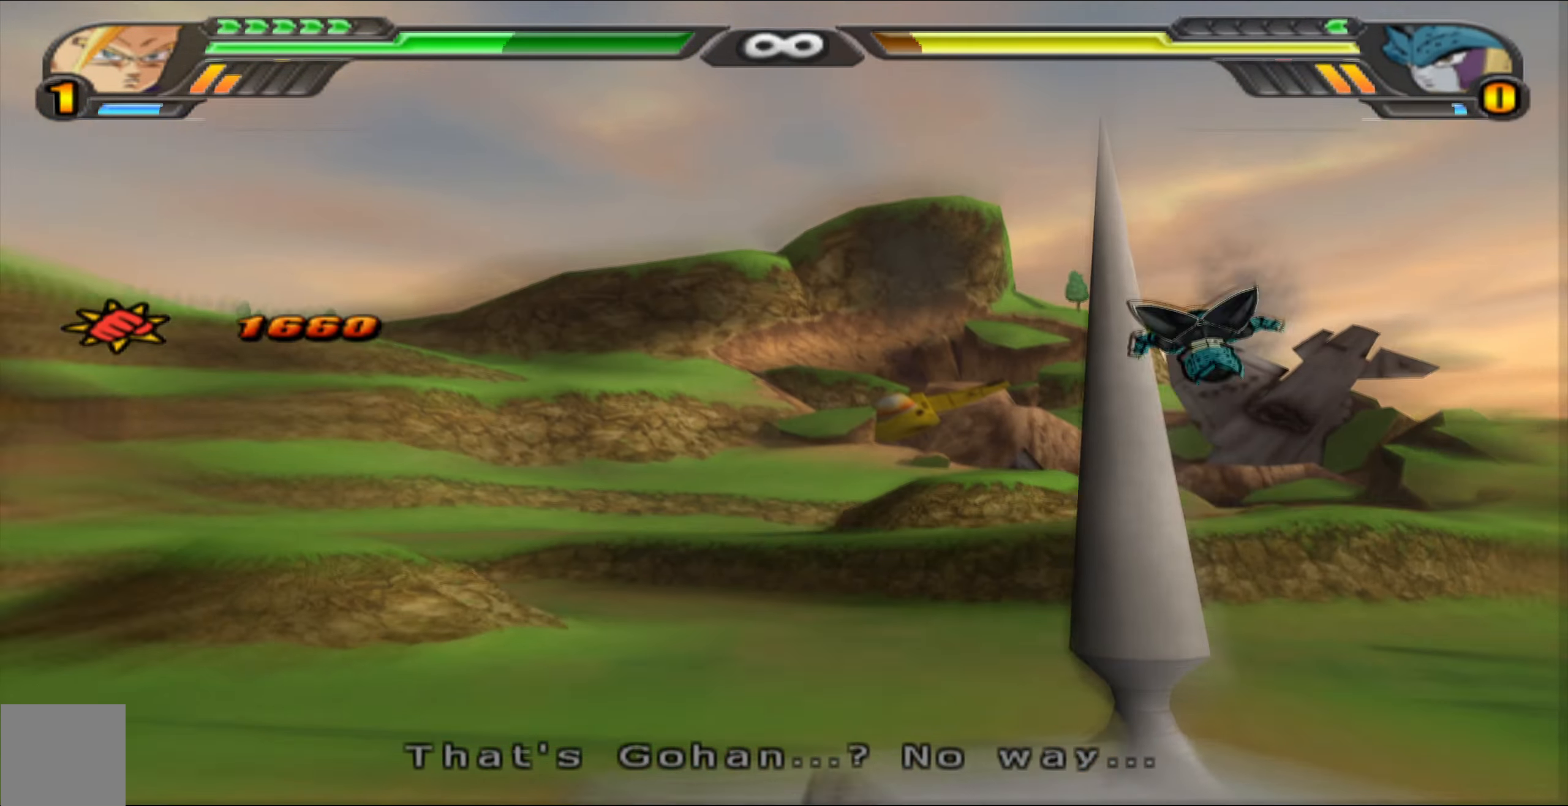
{"buttons": ["Y", "DPAD_UP"], "left_stick": "center", "right_stick": "center", "events": [[67, "X", "up"], [150, "X", "down"], [217, "X", "up"], [283, "DPAD_UP", "down"], [317, "Y", "down"], [383, "Y", "up"], [467, "Y", "down"]]}
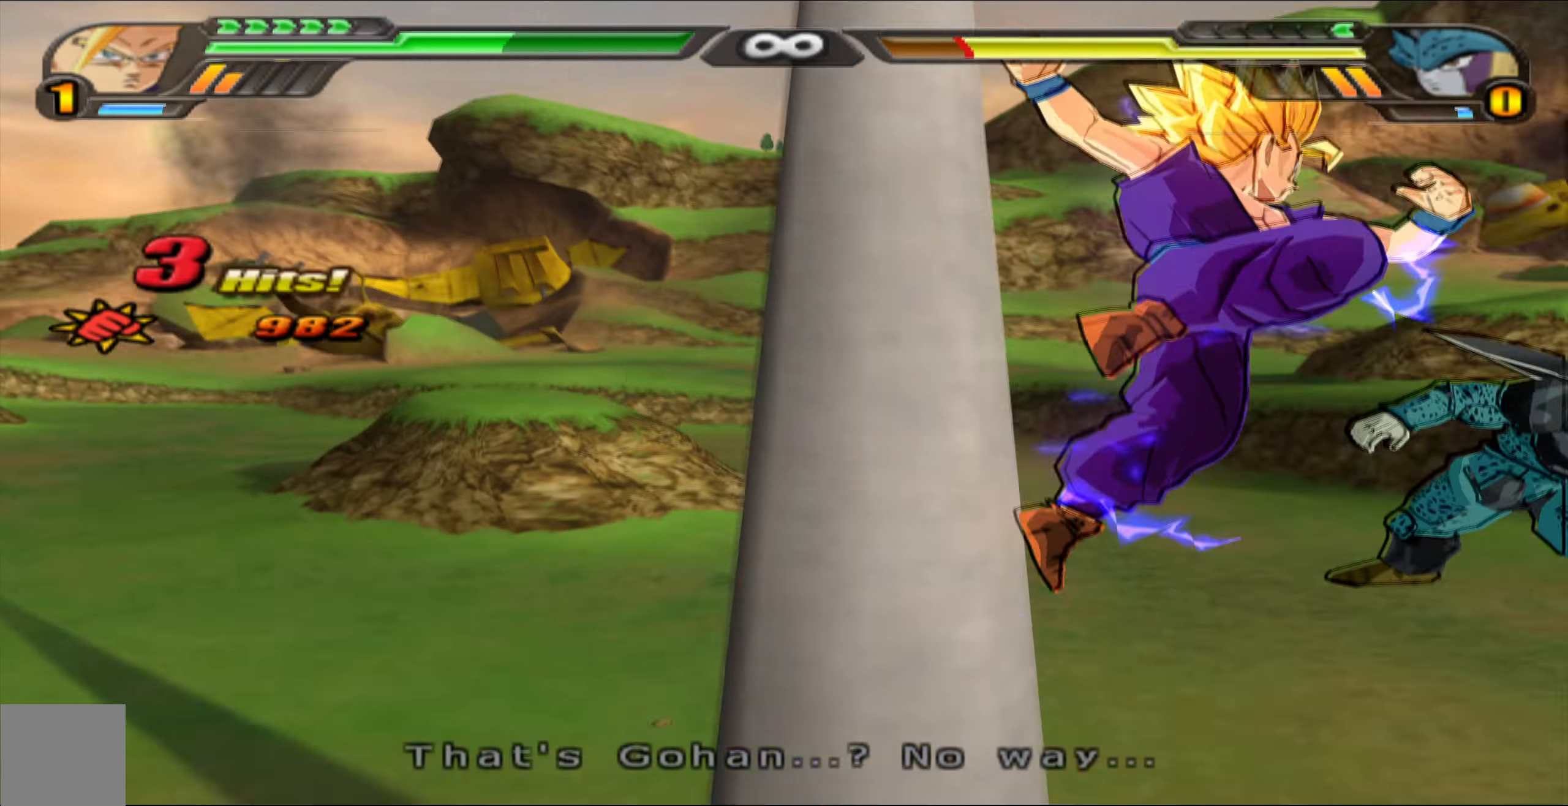
{"buttons": ["B", "DPAD_UP"], "left_stick": "center", "right_stick": "center", "events": [[33, "Y", "up"], [100, "Y", "down"], [150, "Y", "up"], [217, "B", "down"], [300, "B", "up"], [350, "B", "down"], [417, "B", "up"], [500, "B", "down"]]}
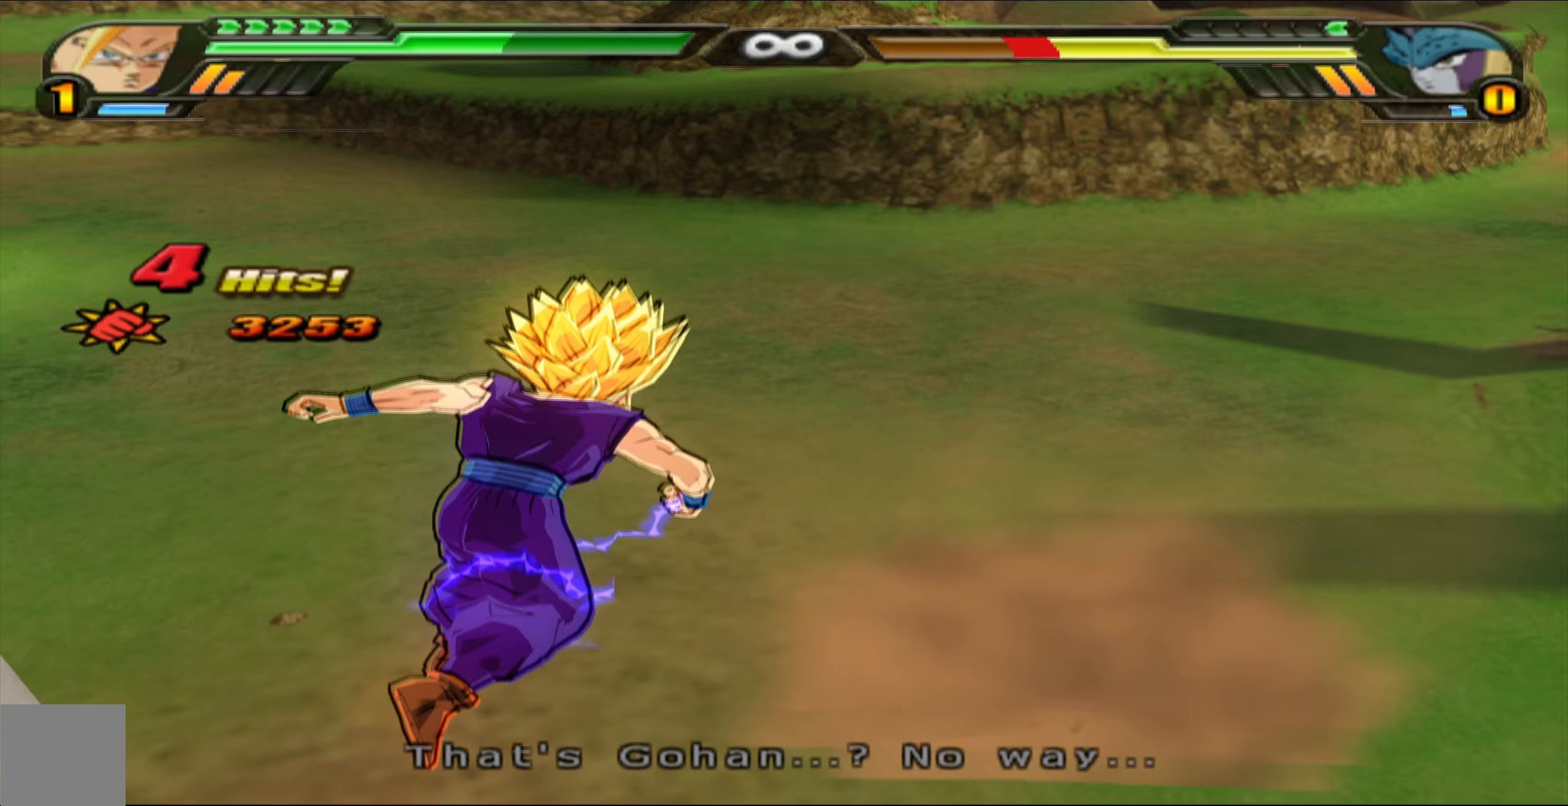
{"buttons": ["L2"], "left_stick": "center", "right_stick": "center", "events": [[83, "B", "up"], [150, "B", "down"], [217, "B", "up"], [217, "DPAD_UP", "up"], [400, "L2", "down"]]}
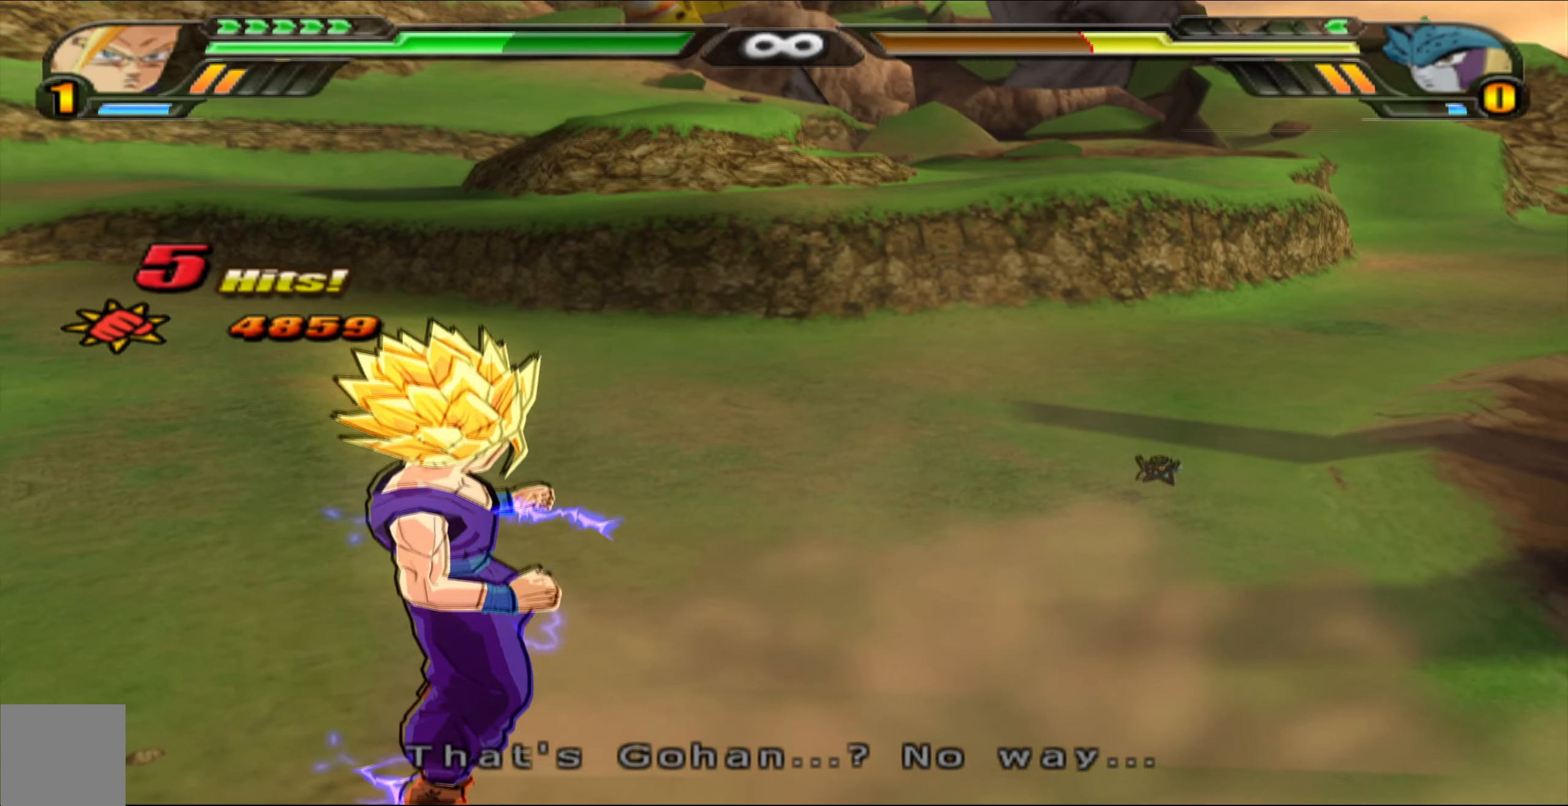
{"buttons": ["L2"], "left_stick": "center", "right_stick": "center", "events": []}
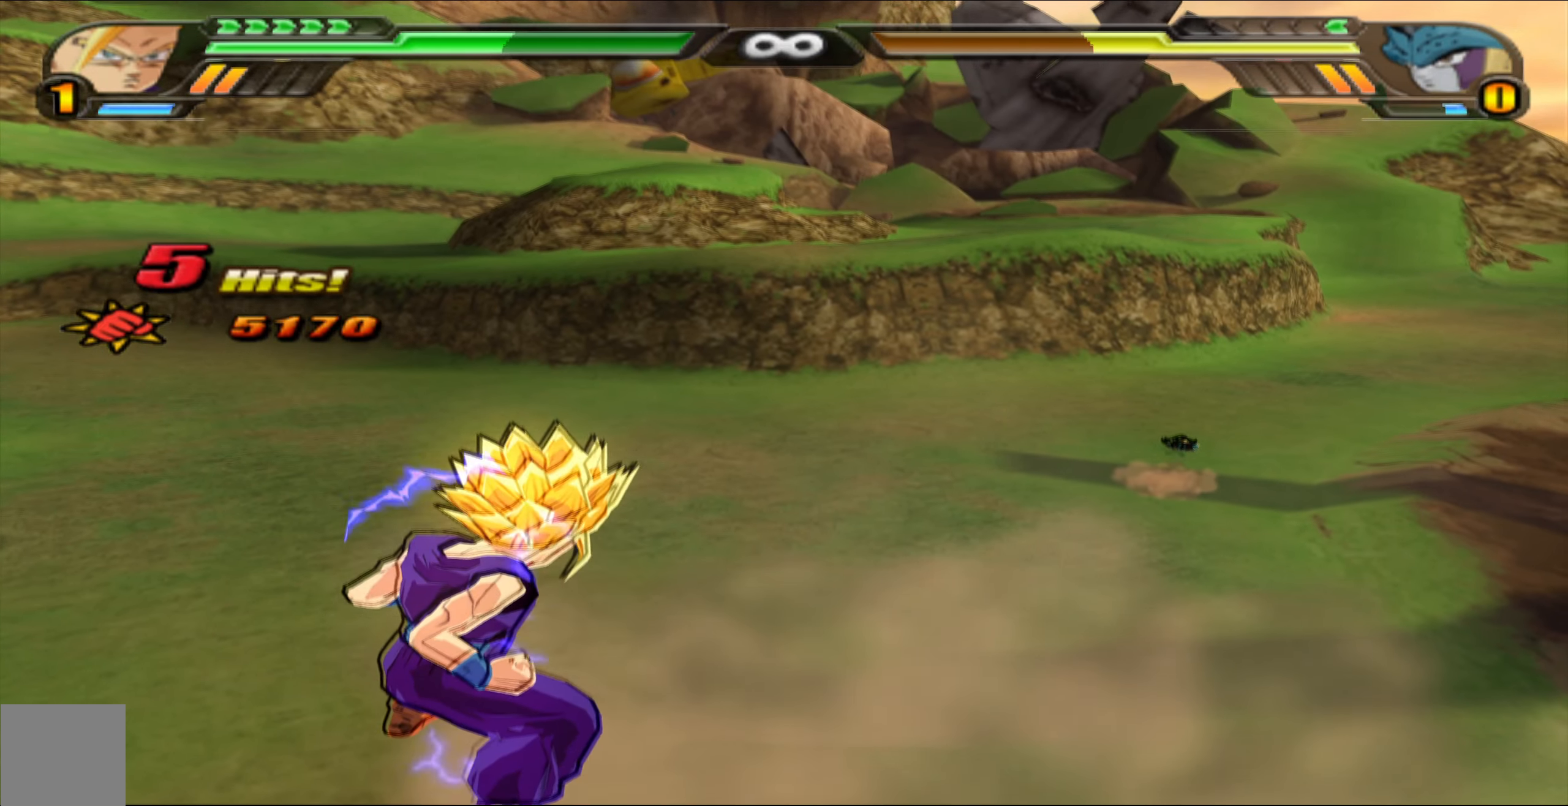
{"buttons": ["L2"], "left_stick": "center", "right_stick": "center", "events": []}
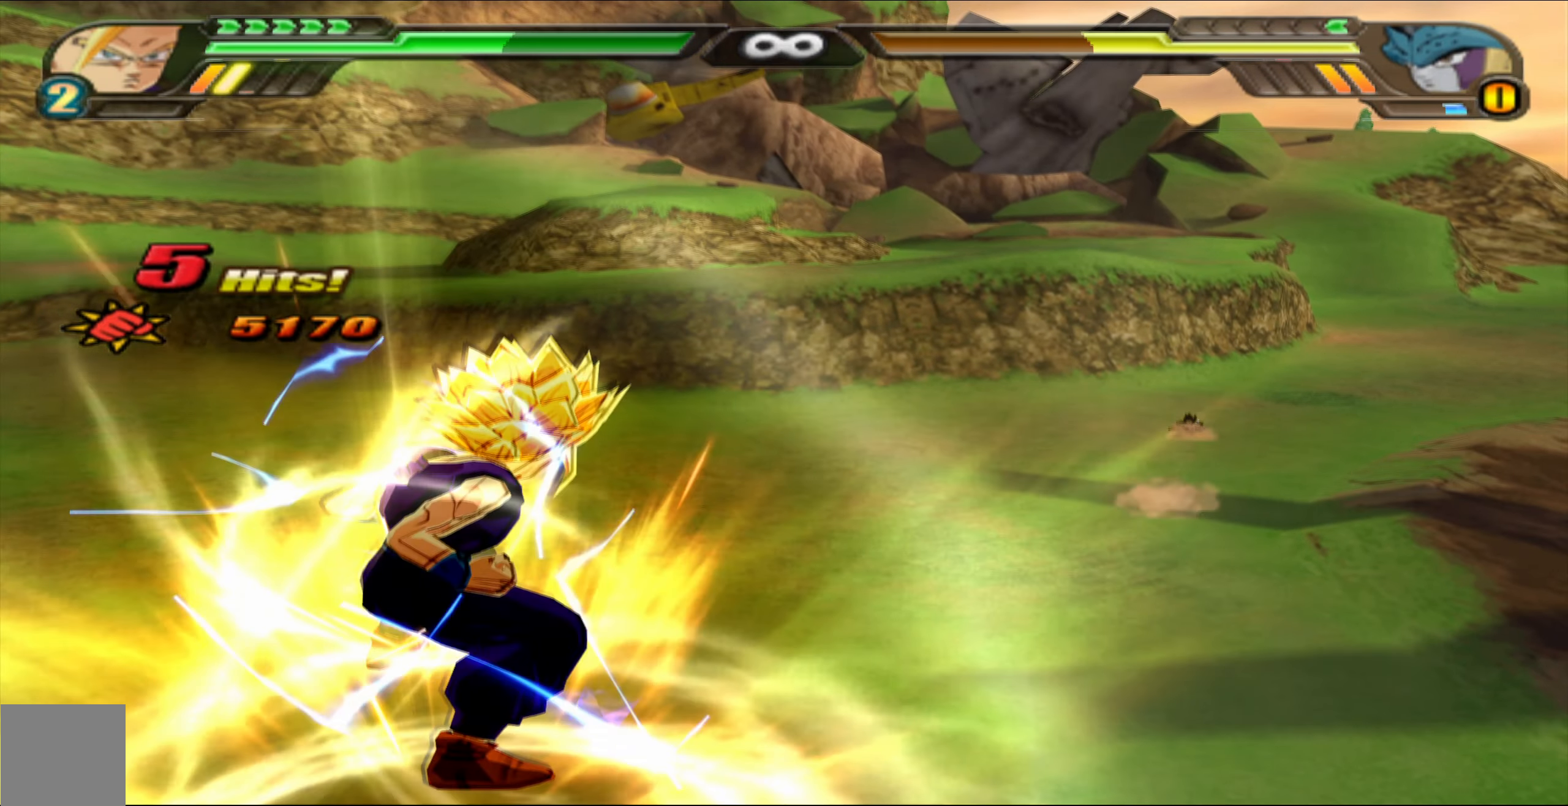
{"buttons": ["L2"], "left_stick": "center", "right_stick": "center", "events": []}
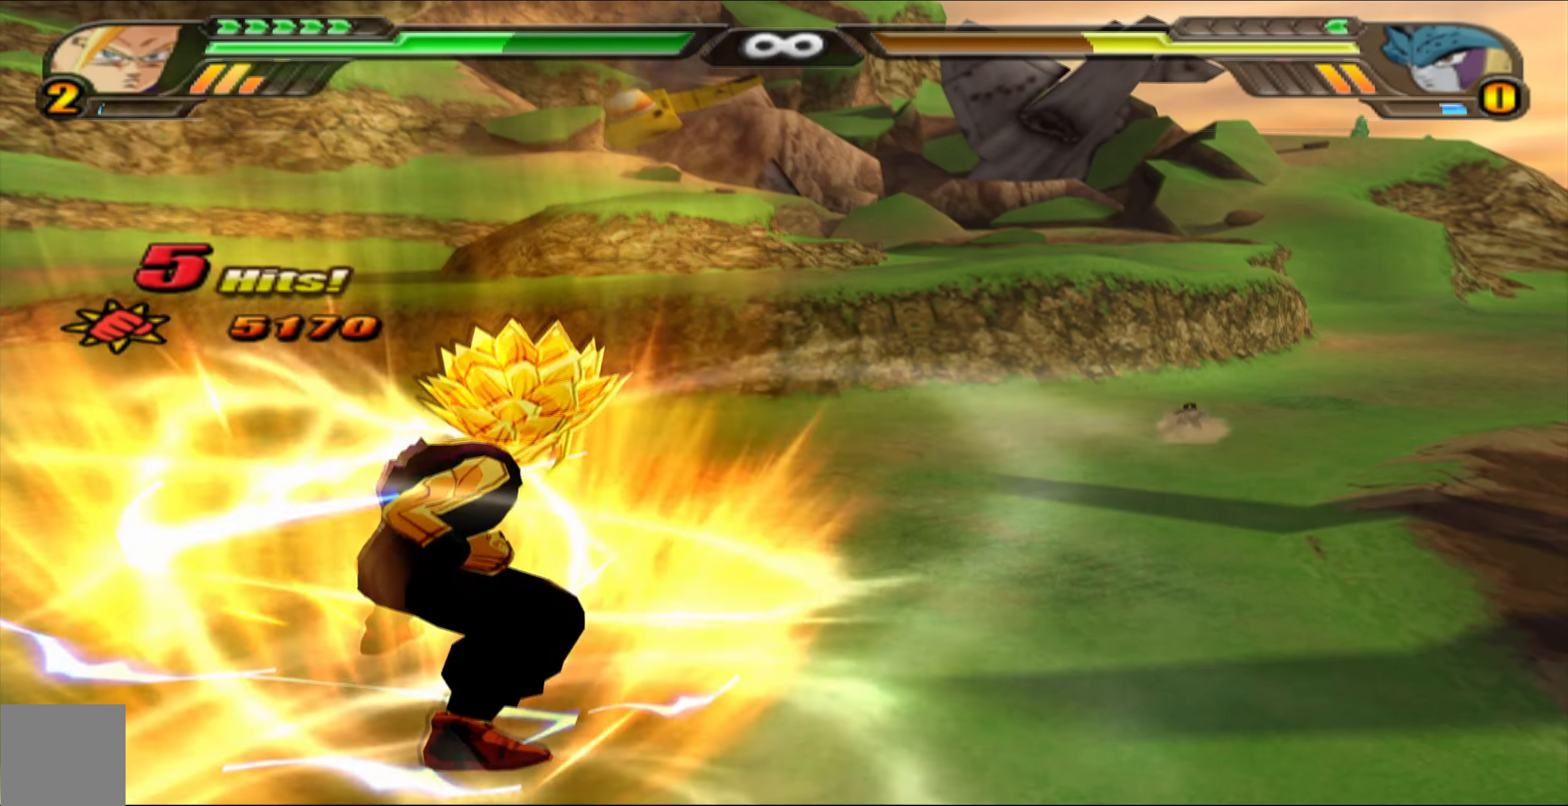
{"buttons": ["L2"], "left_stick": "center", "right_stick": "center", "events": []}
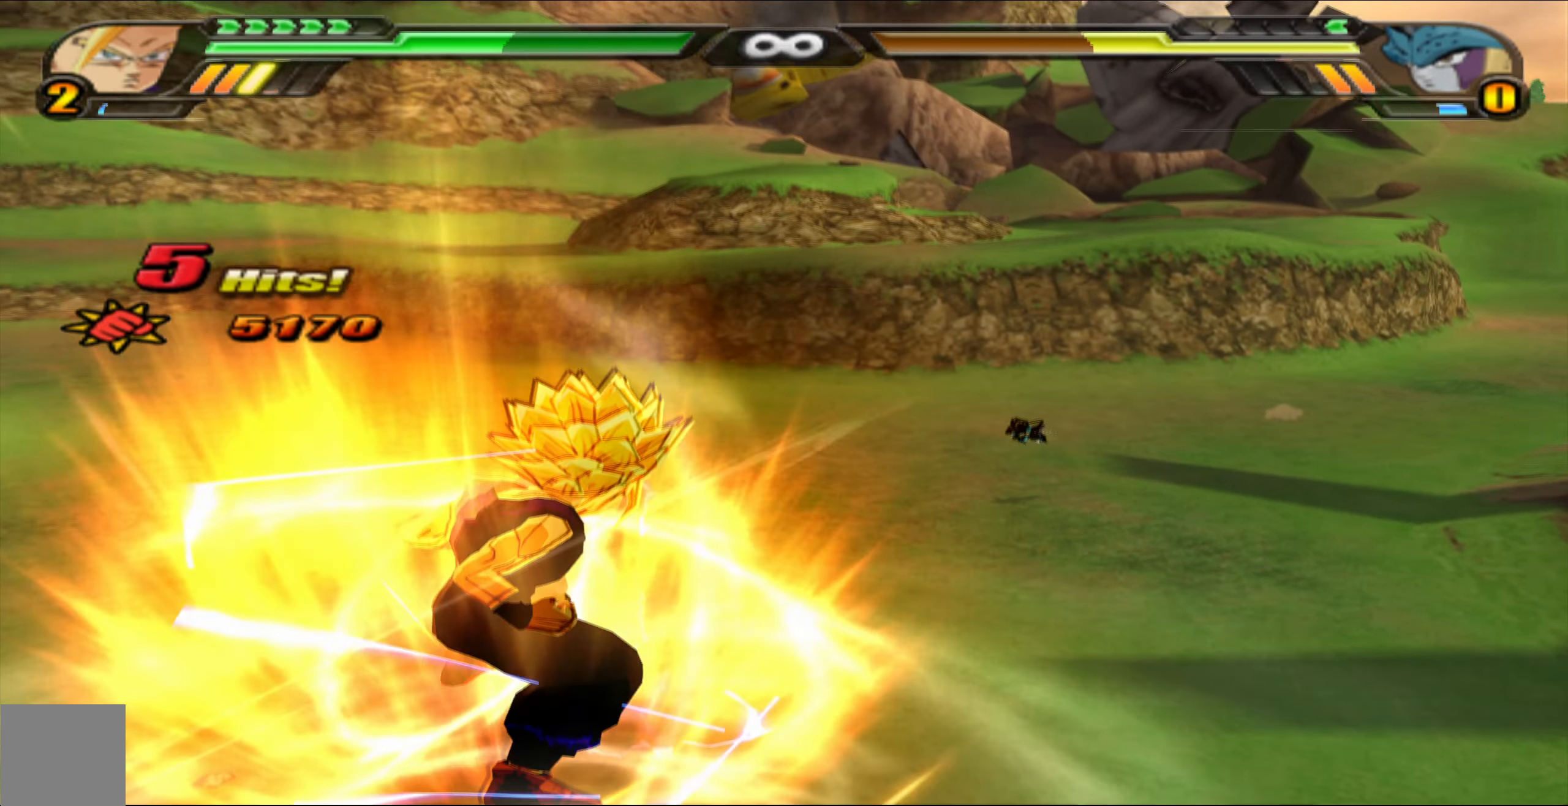
{"buttons": ["X", "L2", "DPAD_UP"], "left_stick": "center", "right_stick": "center", "events": [[33, "Y", "down"], [117, "Y", "up"], [483, "DPAD_UP", "down"], [483, "X", "down"]]}
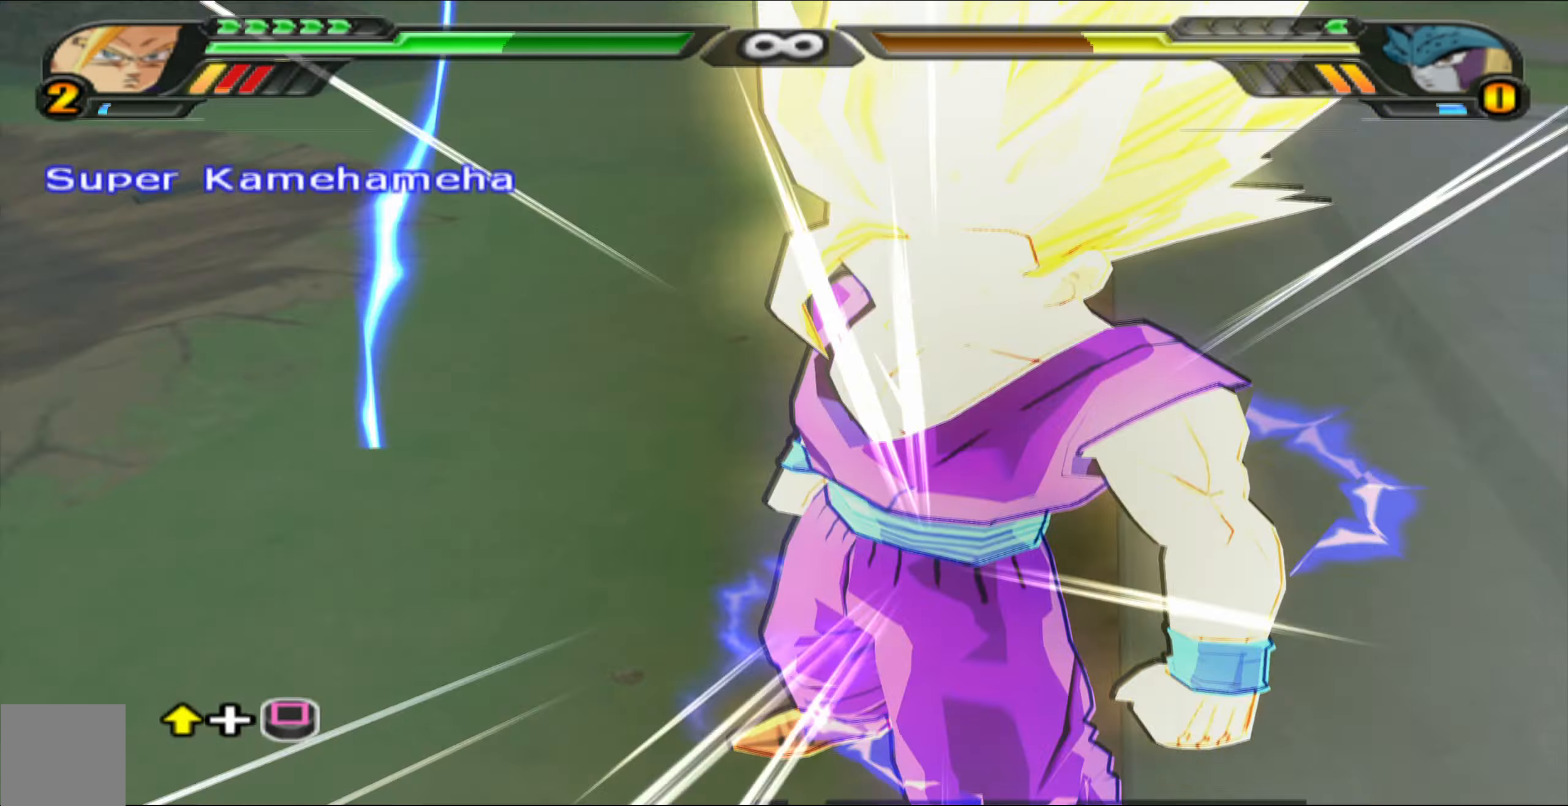
{"buttons": ["X", "DPAD_UP"], "left_stick": "center", "right_stick": "center", "events": [[17, "L2", "up"], [50, "X", "up"], [133, "X", "down"], [200, "X", "up"], [300, "X", "down"], [367, "X", "up"], [450, "X", "down"]]}
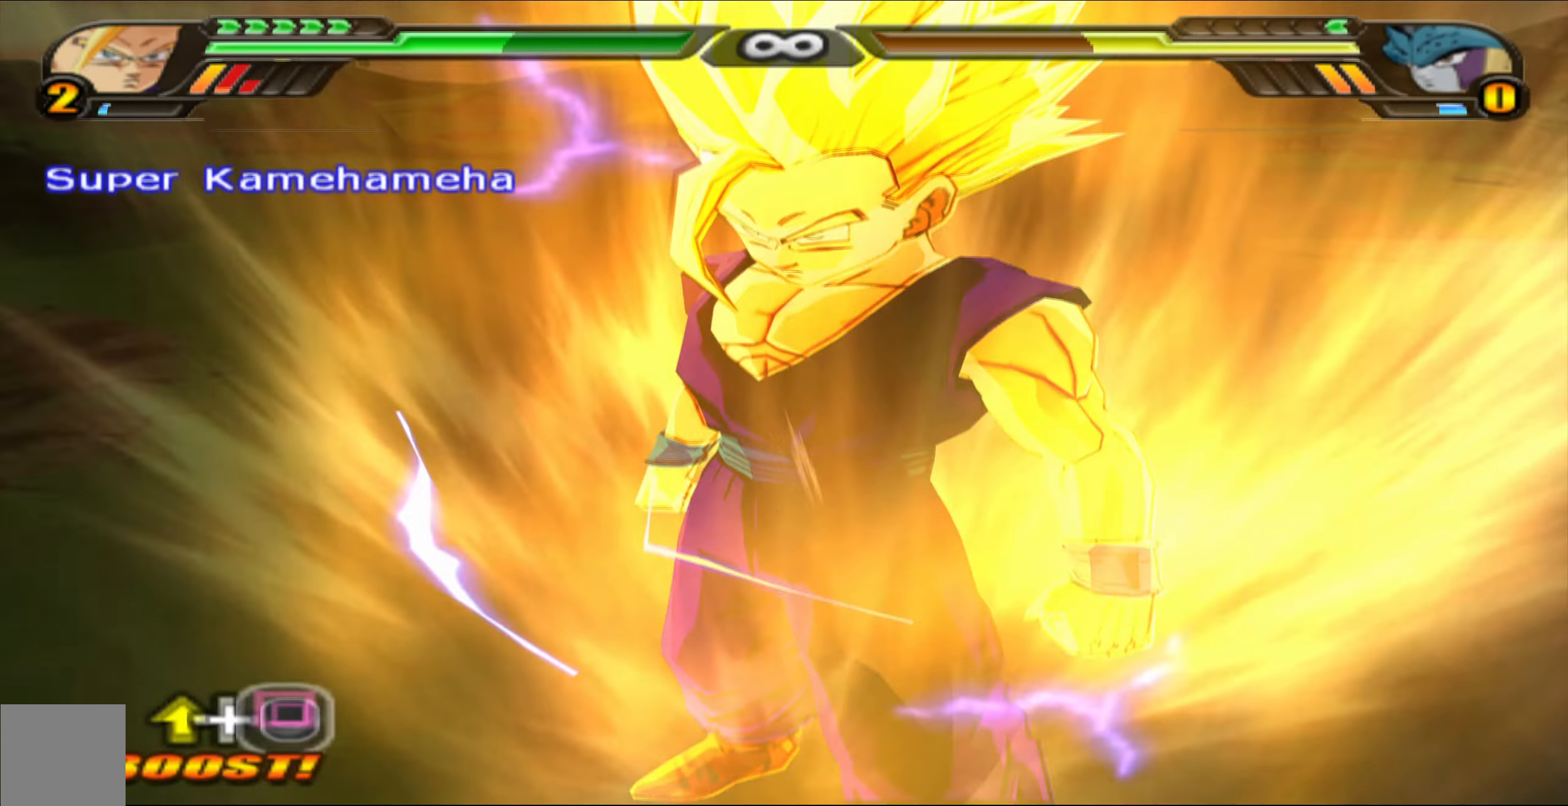
{"buttons": [], "left_stick": "center", "right_stick": "center", "events": [[33, "X", "up"], [100, "DPAD_UP", "up"]]}
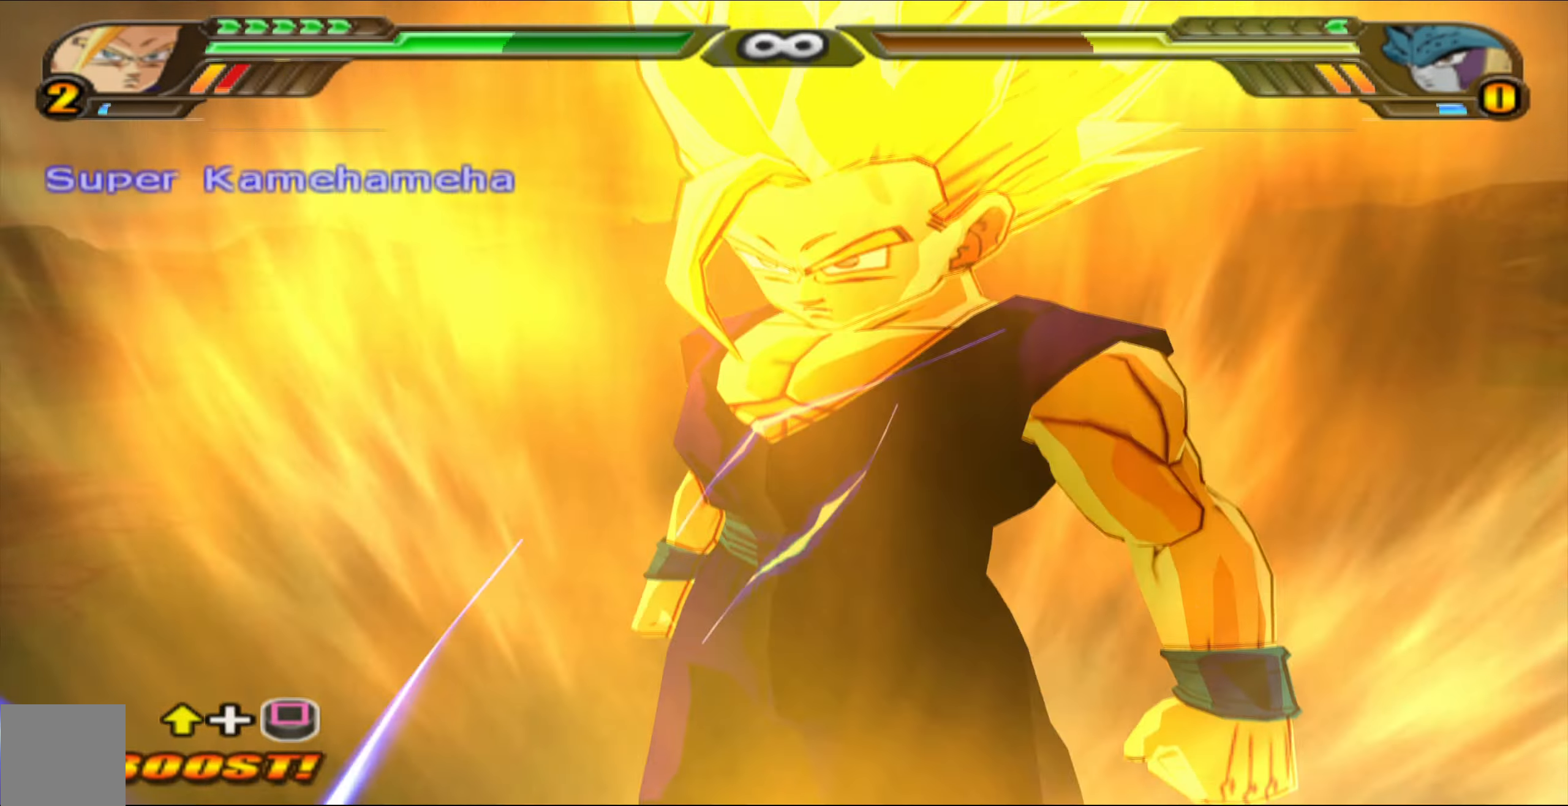
{"buttons": [], "left_stick": "center", "right_stick": "center", "events": []}
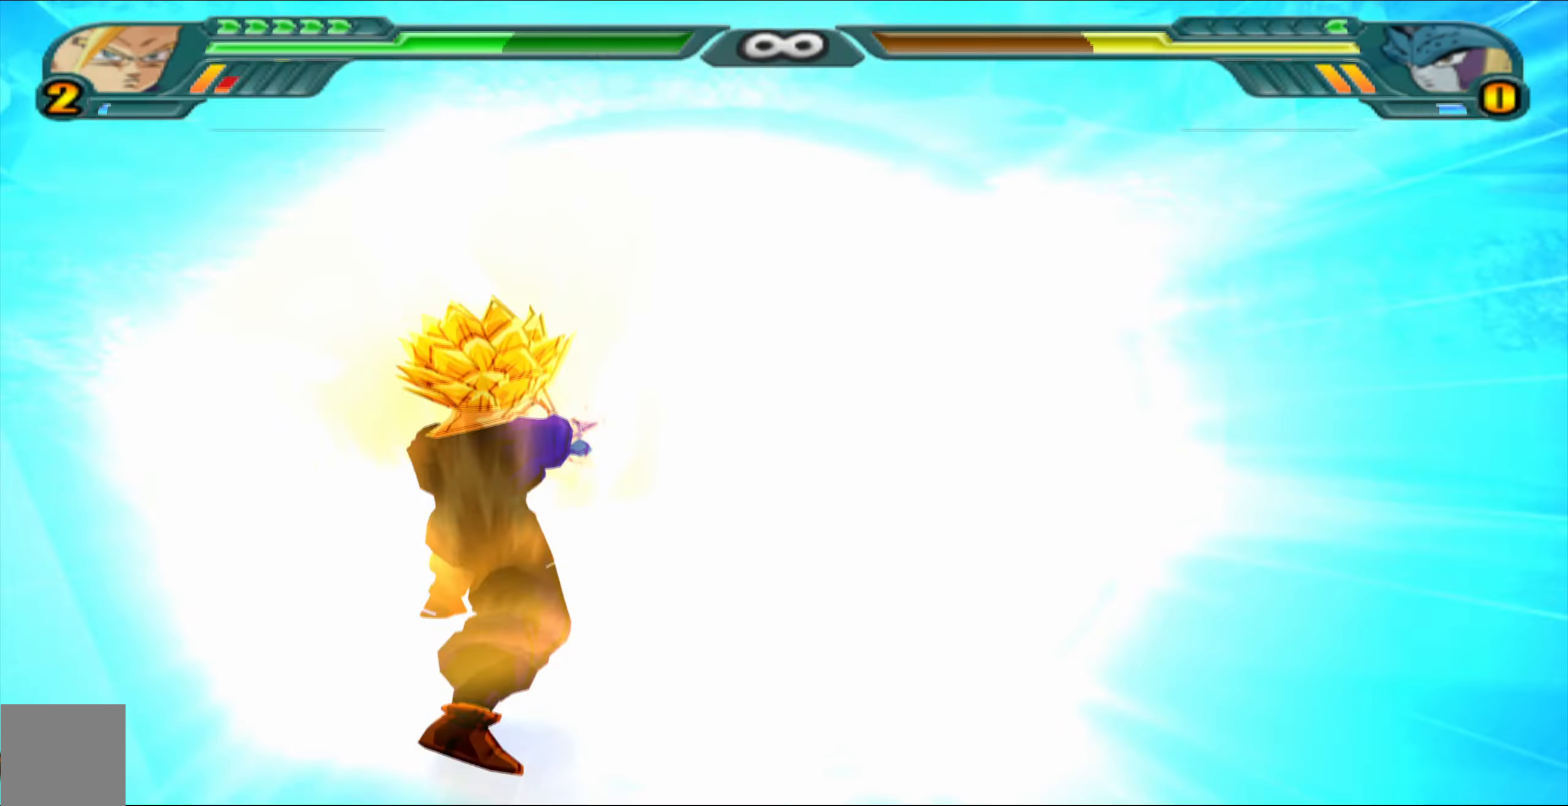
{"buttons": [], "left_stick": "center", "right_stick": "center", "events": []}
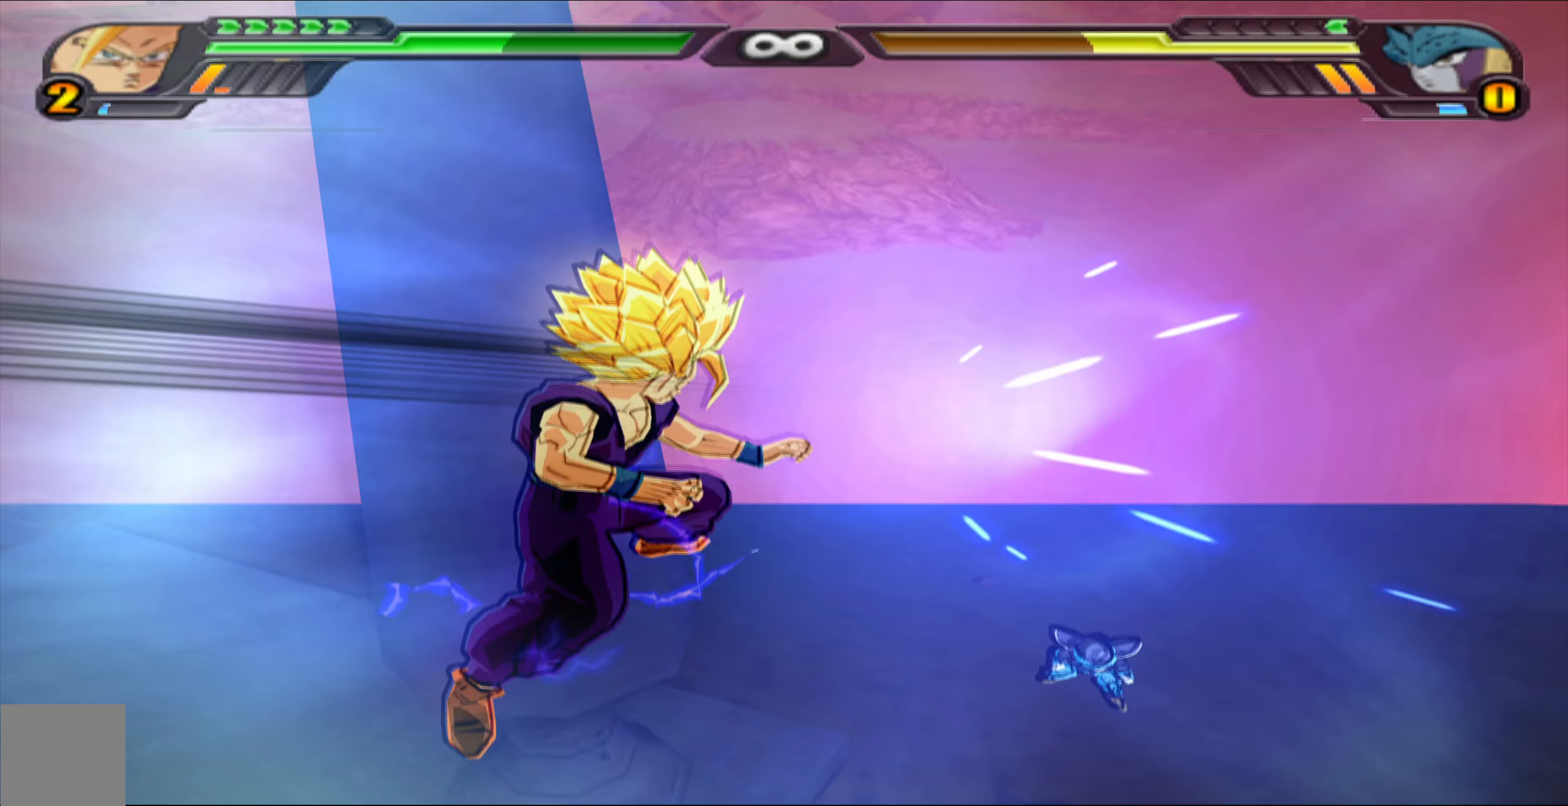
{"buttons": [], "left_stick": "center", "right_stick": "center", "events": [[317, "B", "down"], [417, "B", "up"]]}
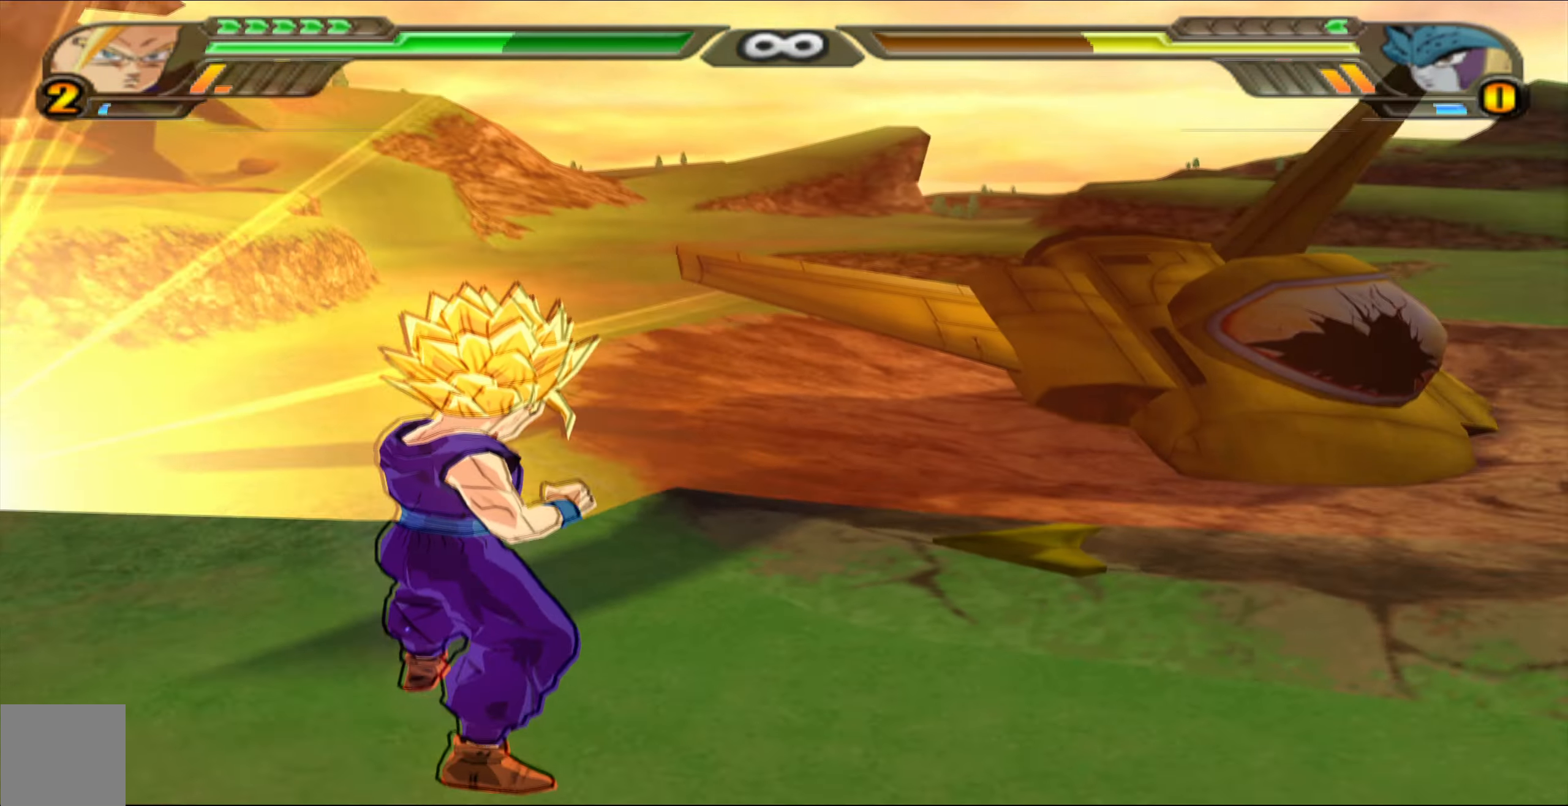
{"buttons": ["L2"], "left_stick": "center", "right_stick": "center", "events": [[17, "L2", "down"]]}
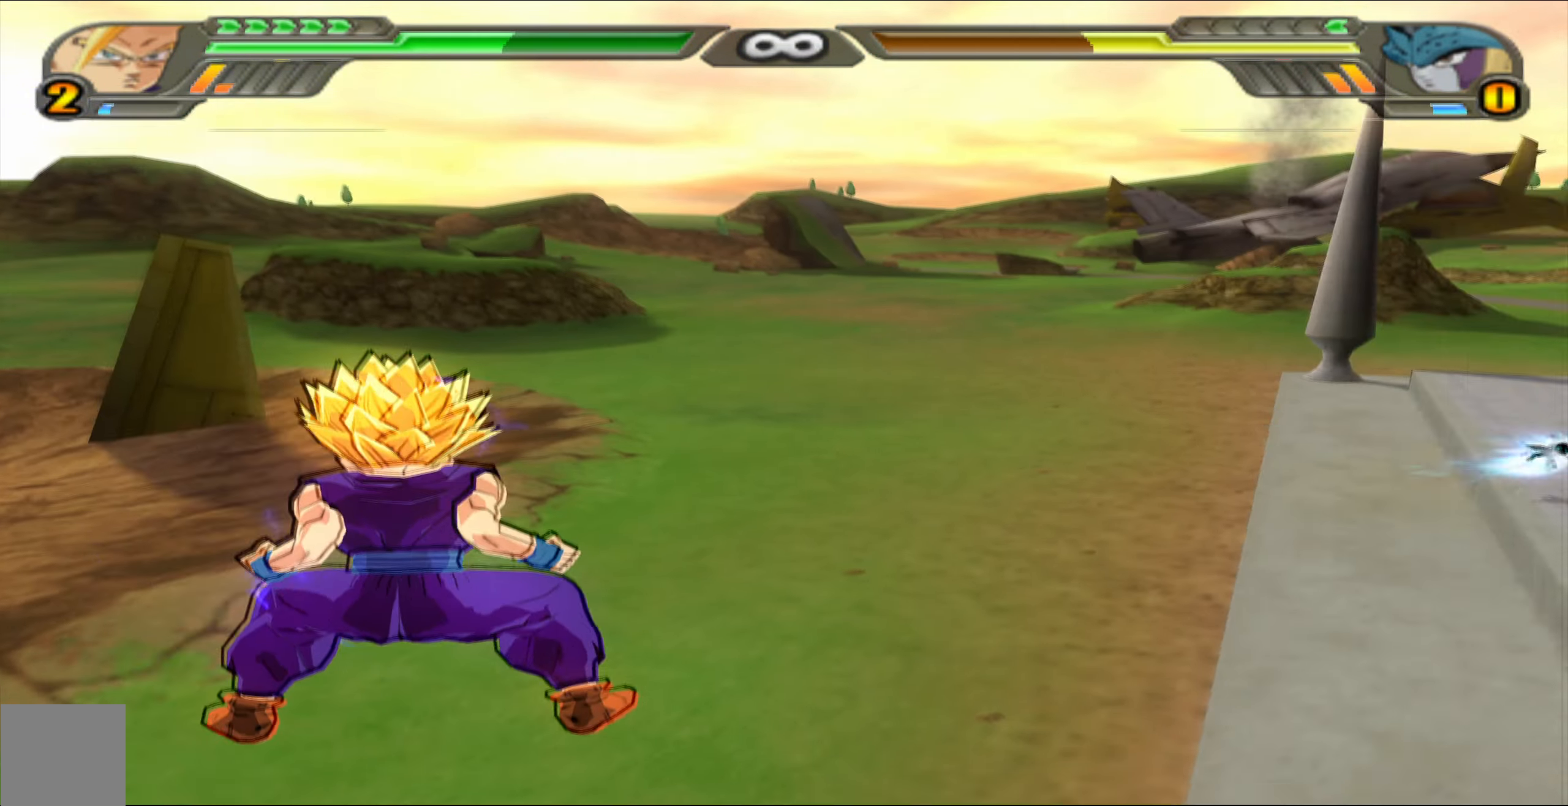
{"buttons": ["L2"], "left_stick": "center", "right_stick": "center", "events": []}
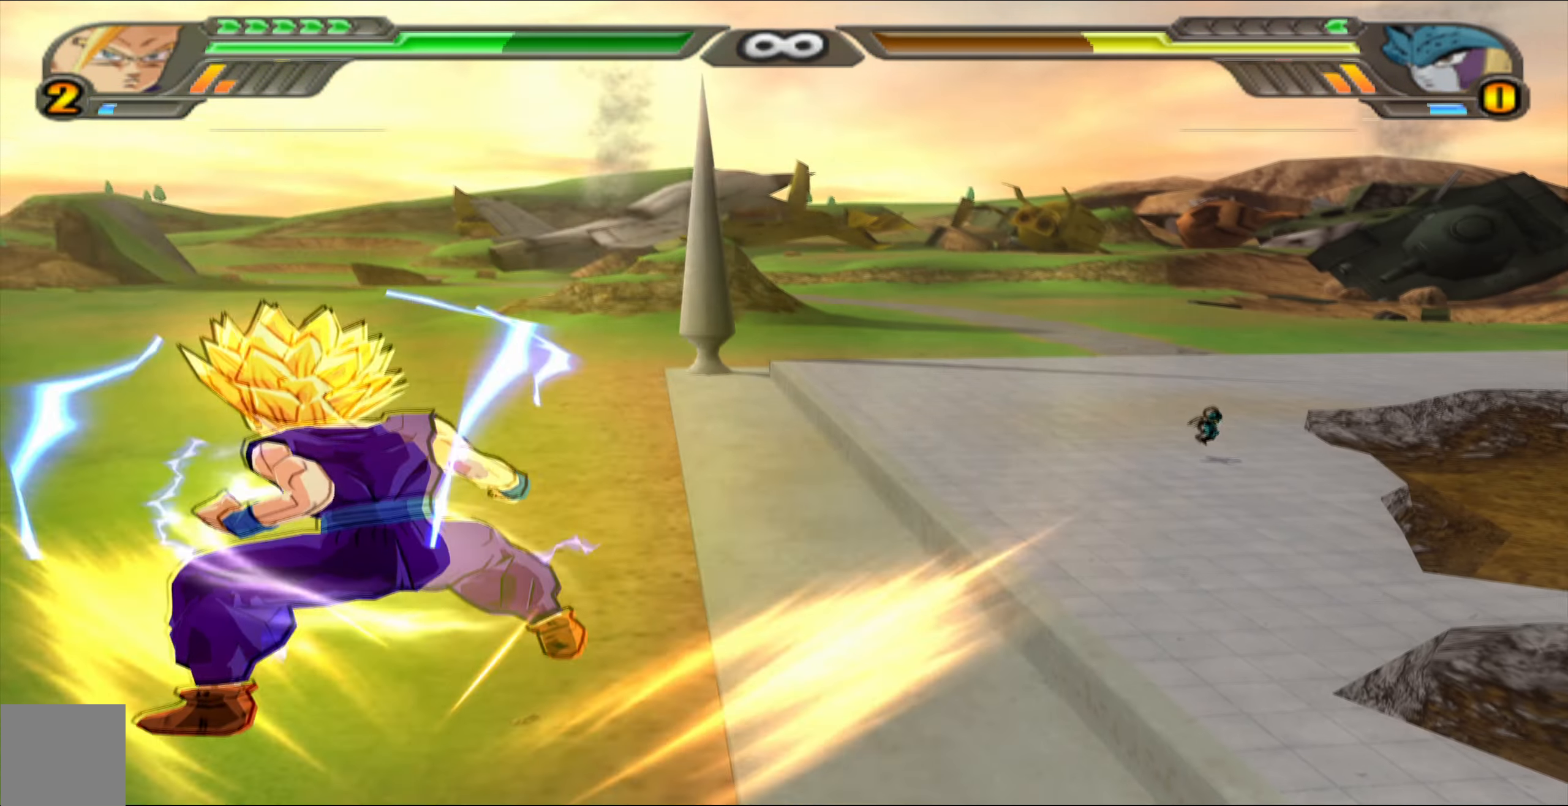
{"buttons": ["L2"], "left_stick": "center", "right_stick": "center", "events": []}
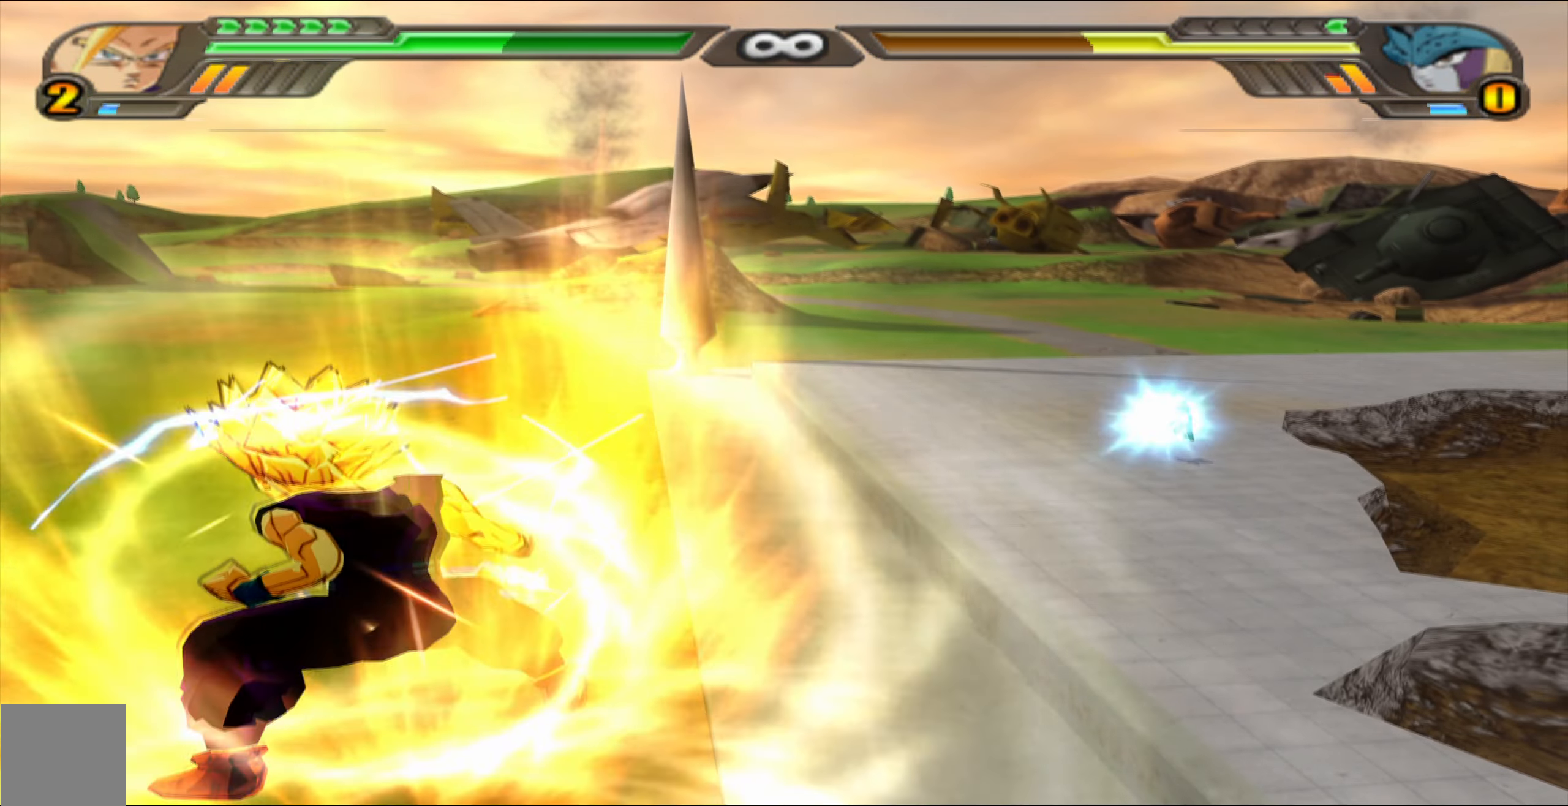
{"buttons": ["B"], "left_stick": "center", "right_stick": "center", "events": [[317, "B", "down"], [350, "L2", "up"], [417, "B", "up"], [467, "B", "down"]]}
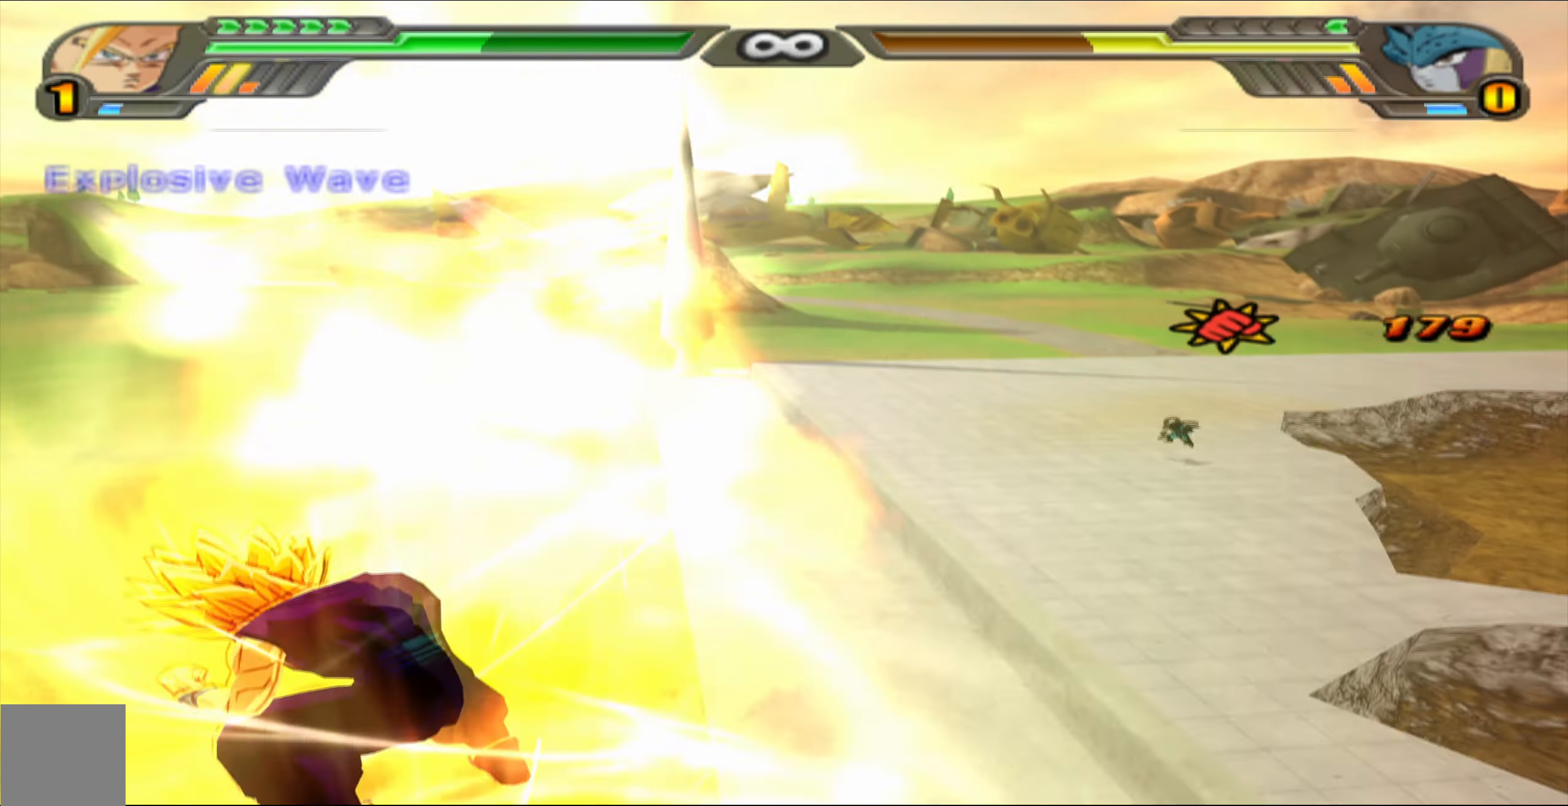
{"buttons": ["B"], "left_stick": "center", "right_stick": "center", "events": [[50, "DPAD_LEFT", "down"], [67, "B", "up"], [133, "B", "down"], [183, "DPAD_LEFT", "up"]]}
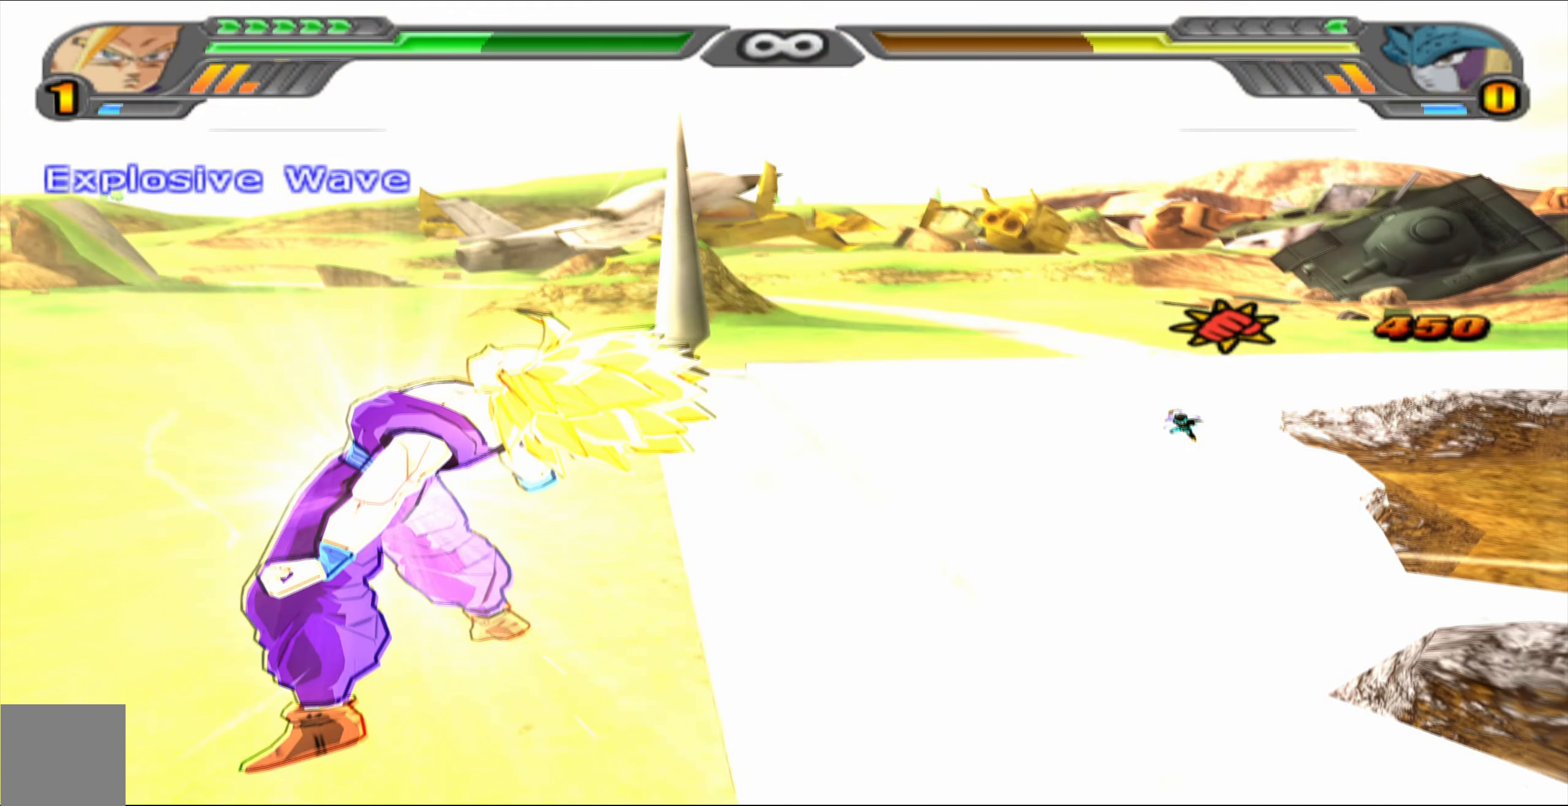
{"buttons": ["B"], "left_stick": "center", "right_stick": "center", "events": []}
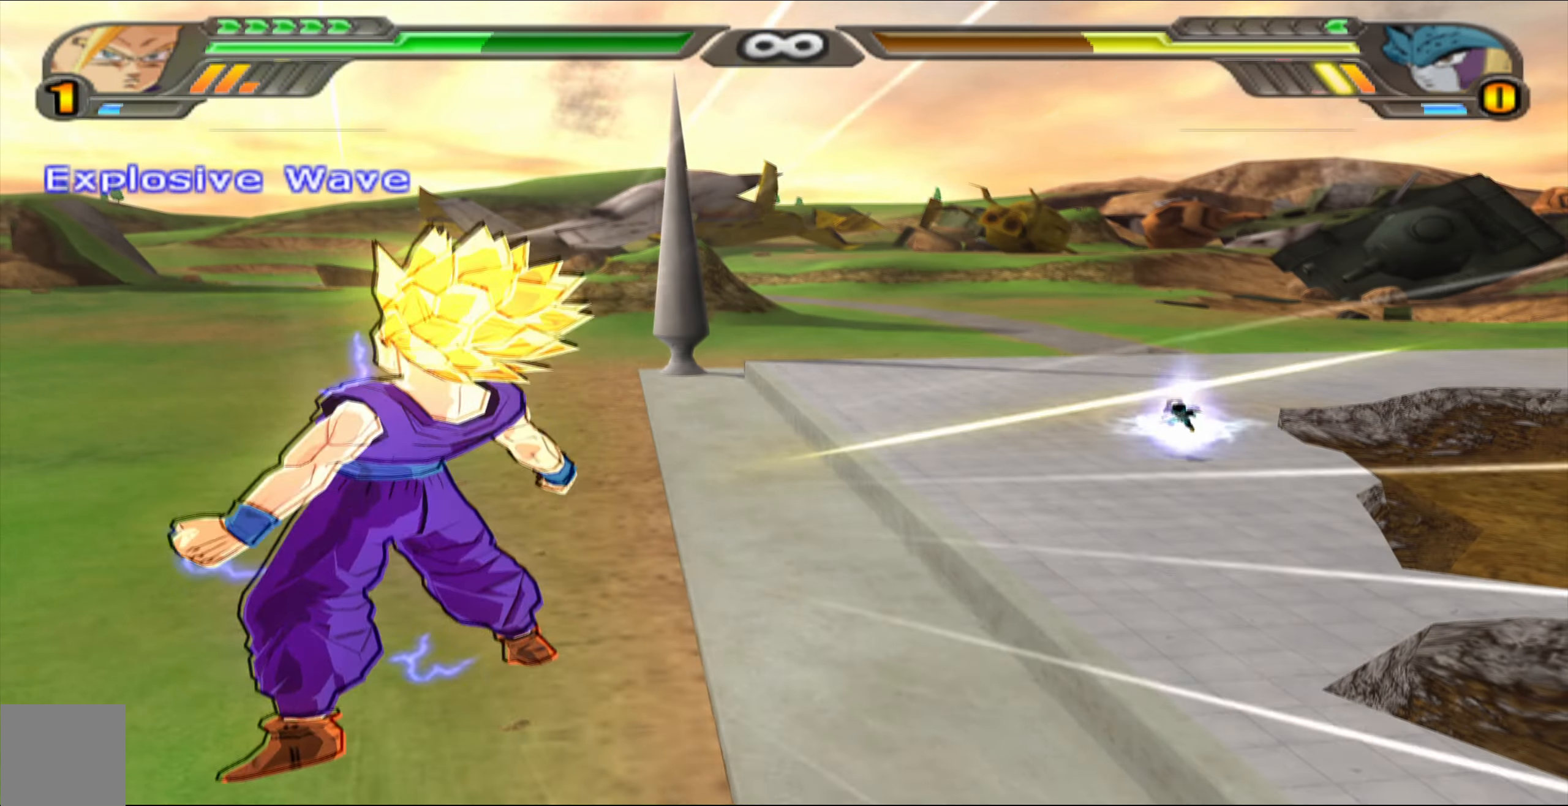
{"buttons": ["L2"], "left_stick": "center", "right_stick": "center", "events": [[100, "B", "up"], [117, "L2", "down"]]}
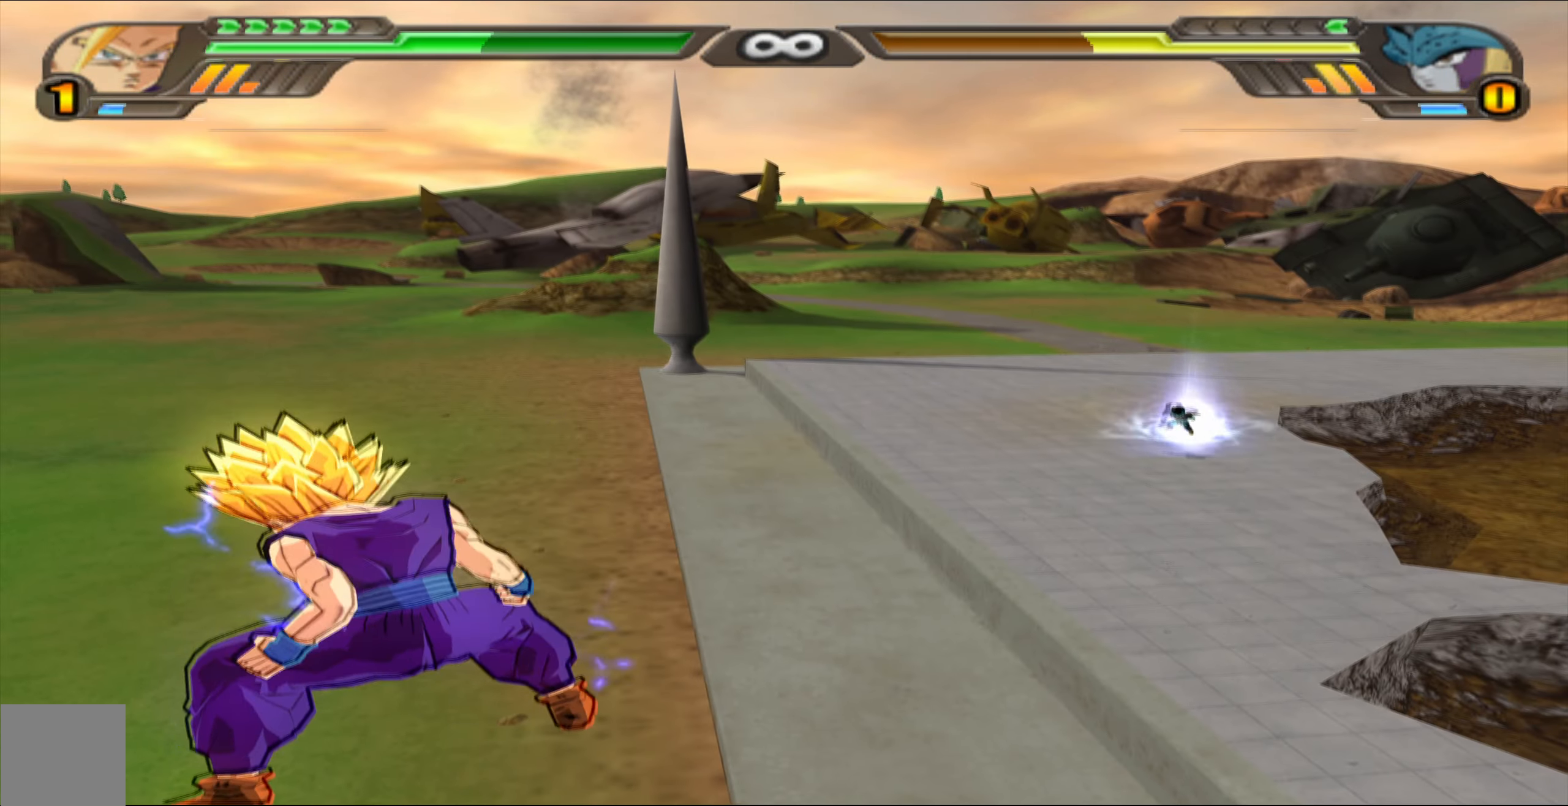
{"buttons": ["L2"], "left_stick": "center", "right_stick": "center", "events": []}
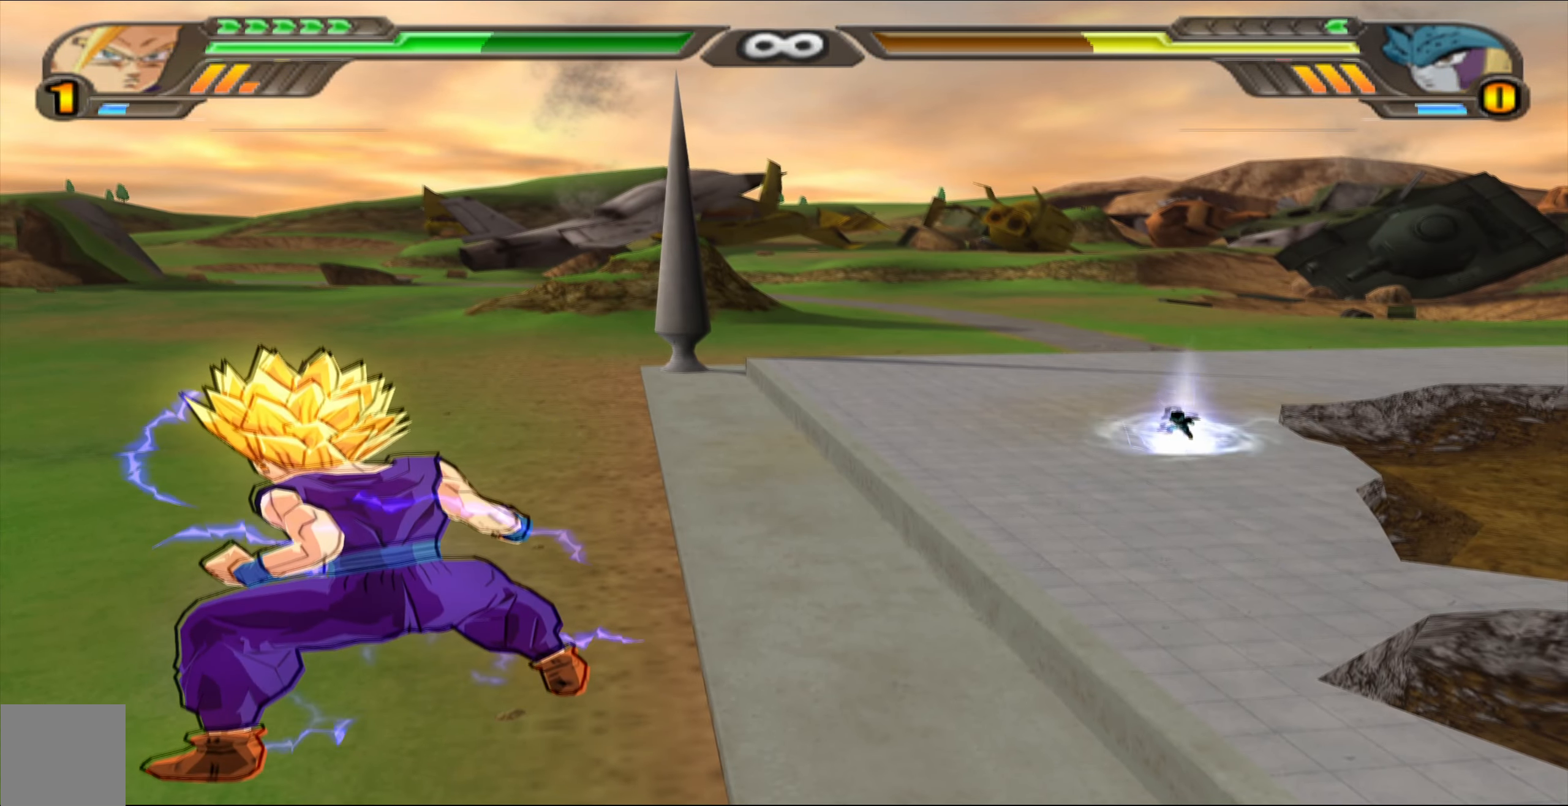
{"buttons": ["L2"], "left_stick": "center", "right_stick": "center", "events": []}
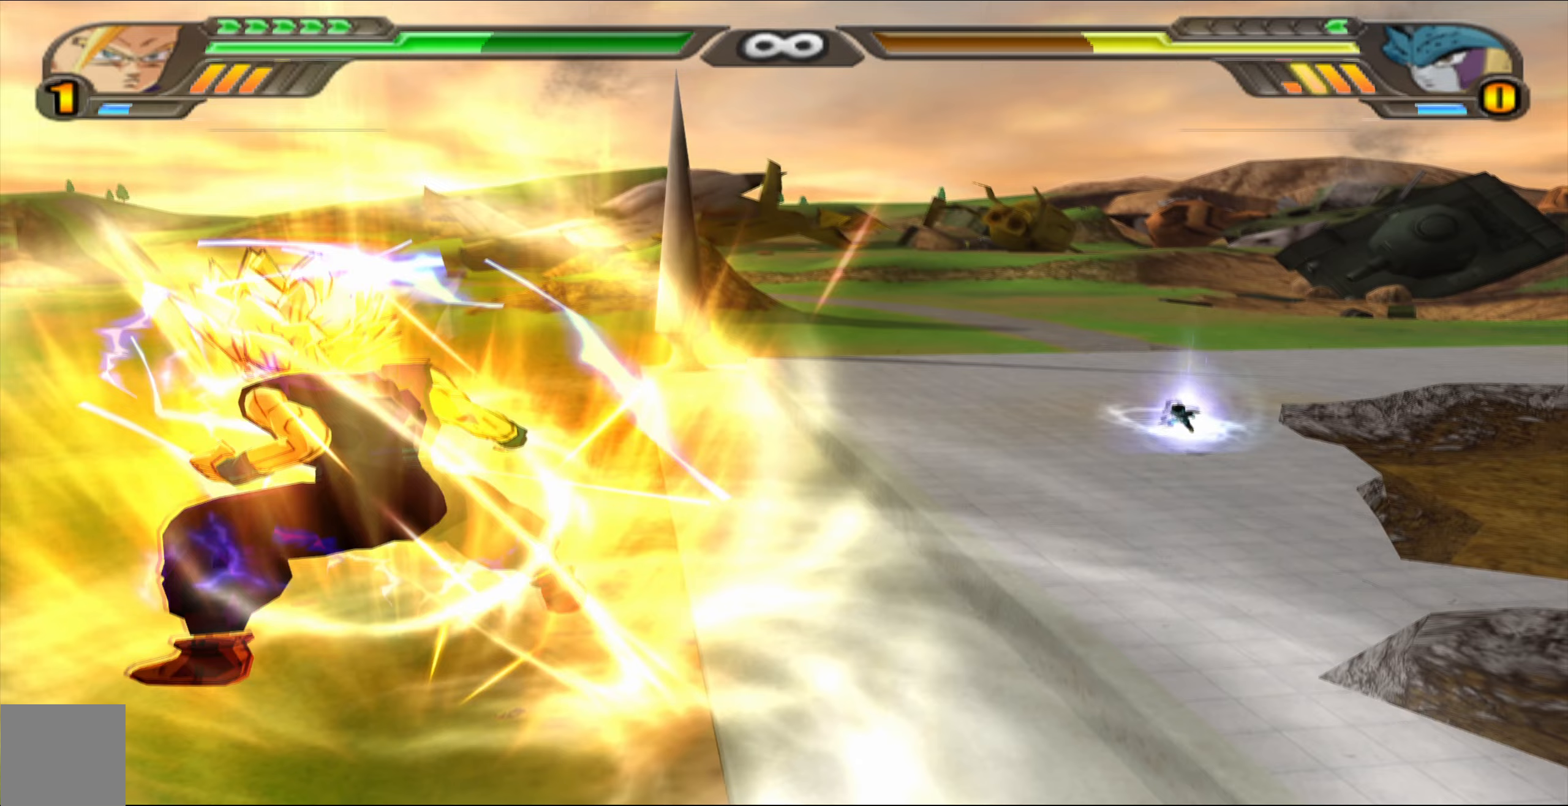
{"buttons": ["L2", "DPAD_UP"], "left_stick": "center", "right_stick": "center", "events": [[83, "DPAD_UP", "down"], [317, "Y", "down"], [433, "Y", "up"]]}
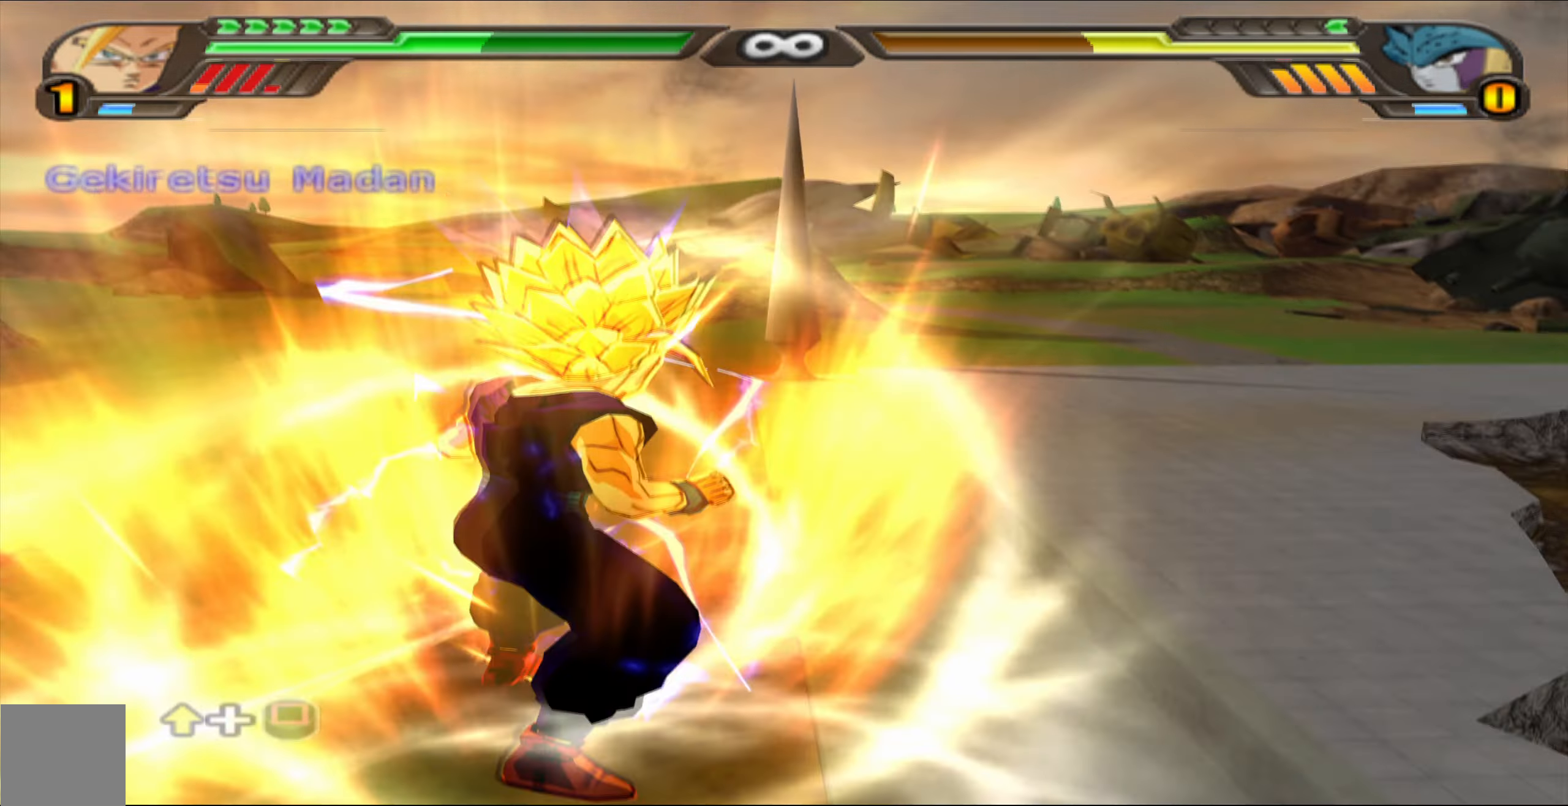
{"buttons": ["X", "DPAD_UP"], "left_stick": "center", "right_stick": "center", "events": [[17, "Y", "down"], [100, "Y", "up"], [333, "X", "down"], [433, "L2", "up"], [433, "X", "up"], [500, "X", "down"]]}
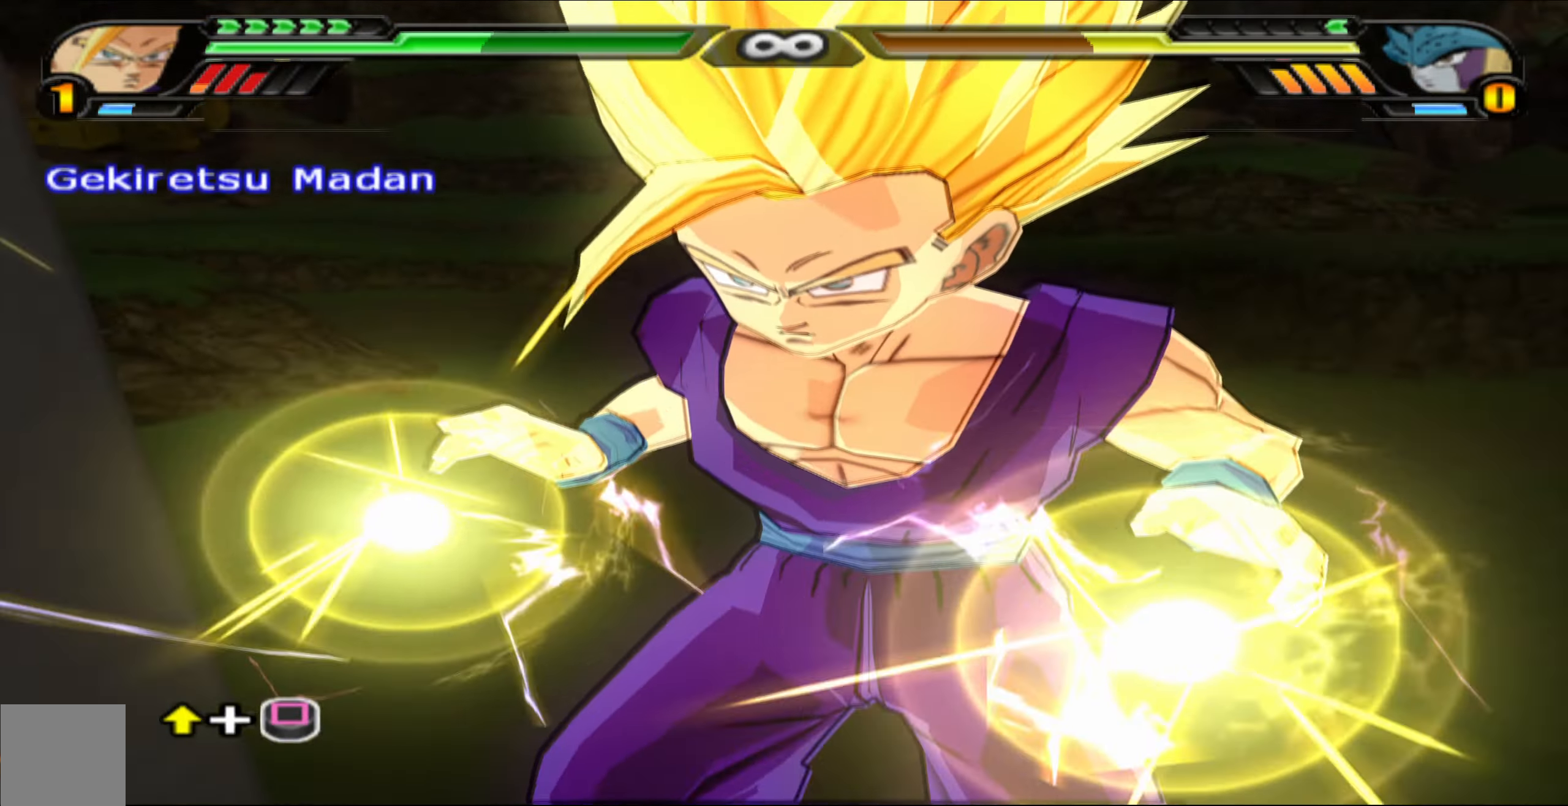
{"buttons": ["X"], "left_stick": "center", "right_stick": "center", "events": [[83, "X", "up"], [167, "X", "down"], [233, "X", "up"], [317, "X", "down"], [400, "X", "up"], [417, "DPAD_UP", "up"], [483, "X", "down"]]}
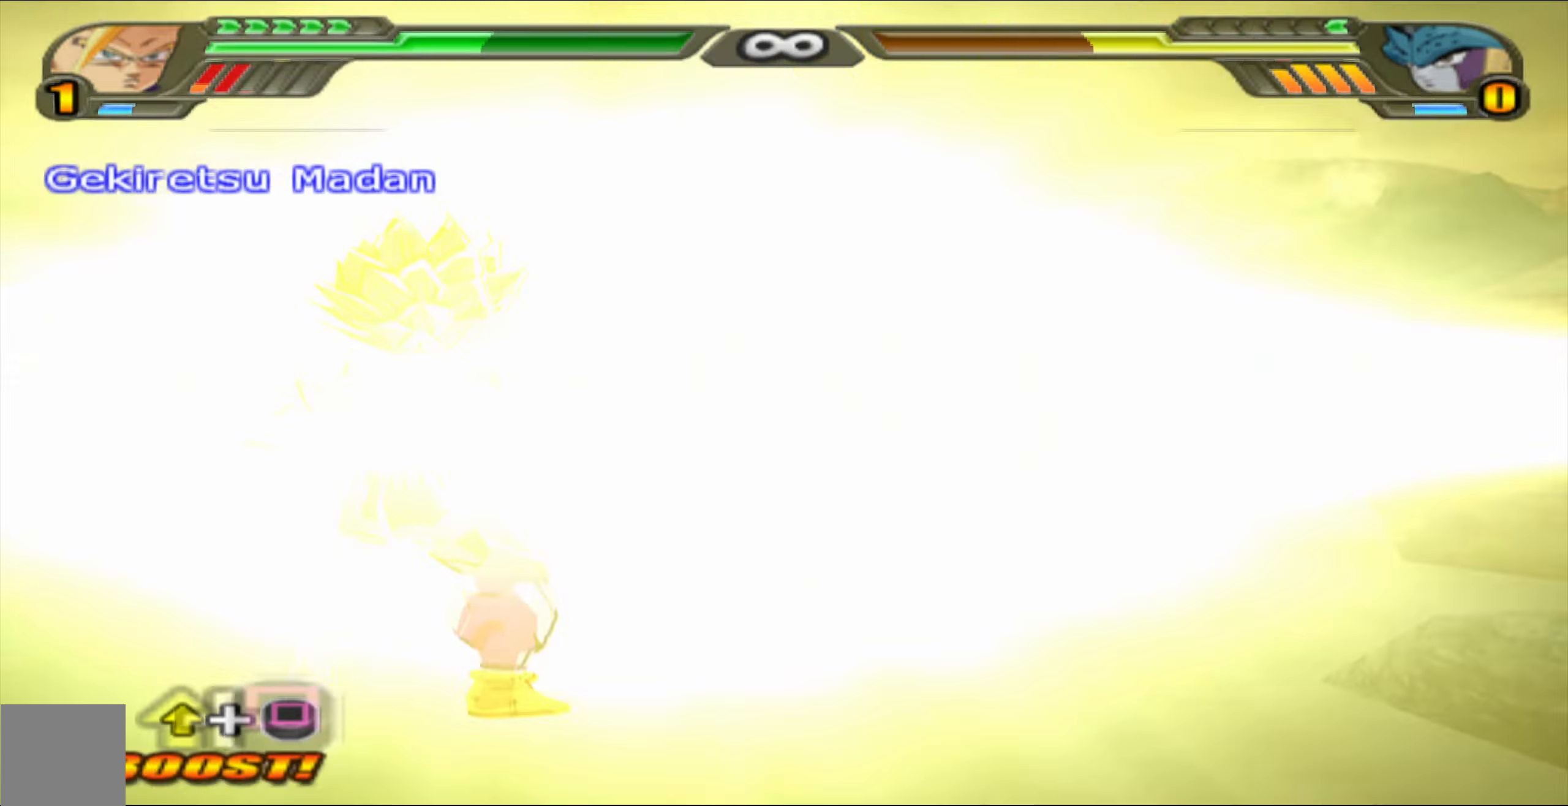
{"buttons": [], "left_stick": "center", "right_stick": "center", "events": [[67, "X", "up"]]}
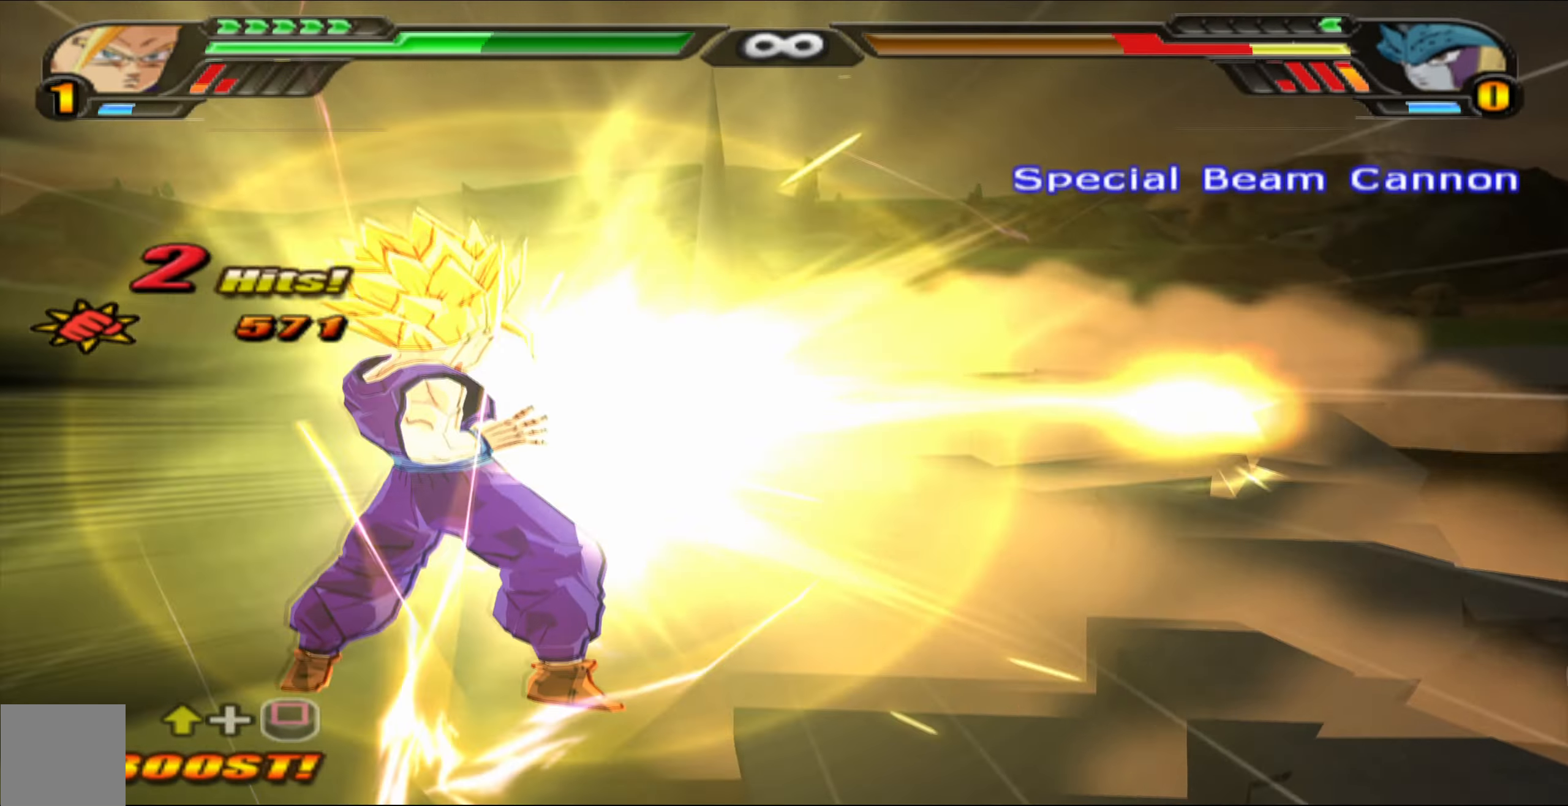
{"buttons": [], "left_stick": "center", "right_stick": "center", "events": []}
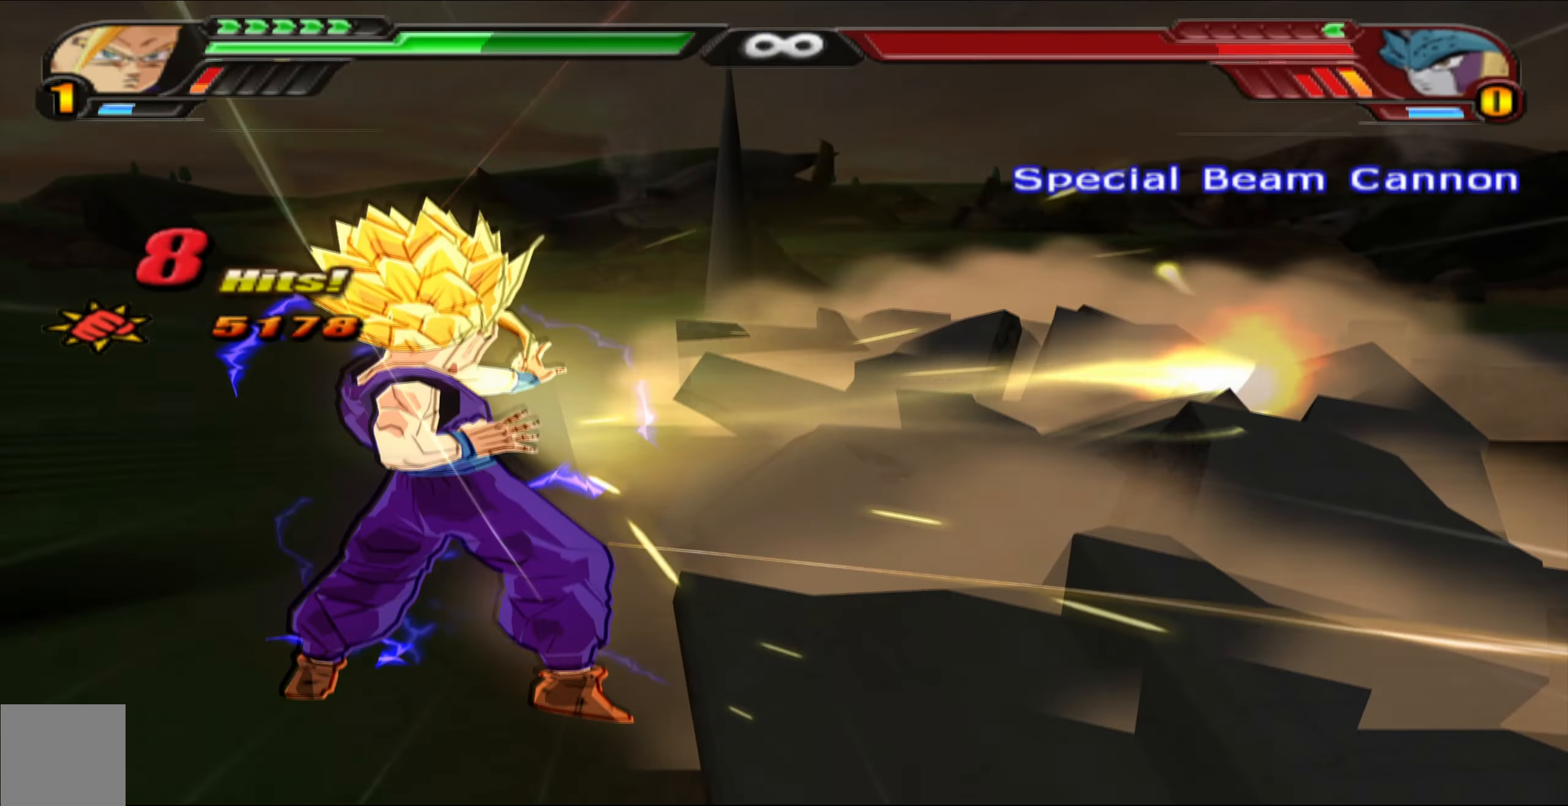
{"buttons": ["L2"], "left_stick": "center", "right_stick": "center", "events": [[150, "B", "down"], [233, "B", "up"], [300, "B", "down"], [367, "L2", "down"], [383, "B", "up"]]}
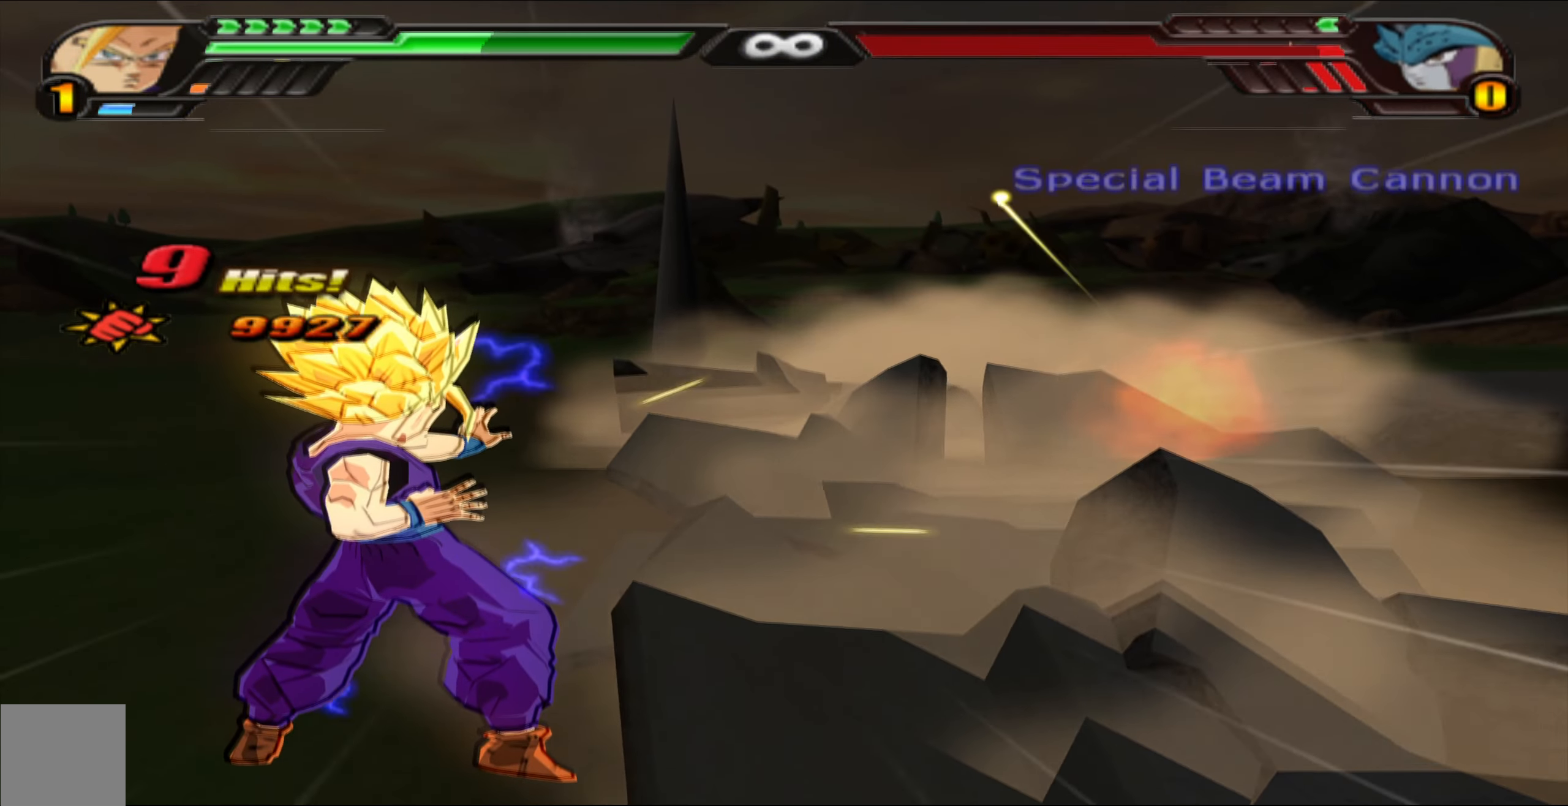
{"buttons": ["L2"], "left_stick": "center", "right_stick": "center", "events": []}